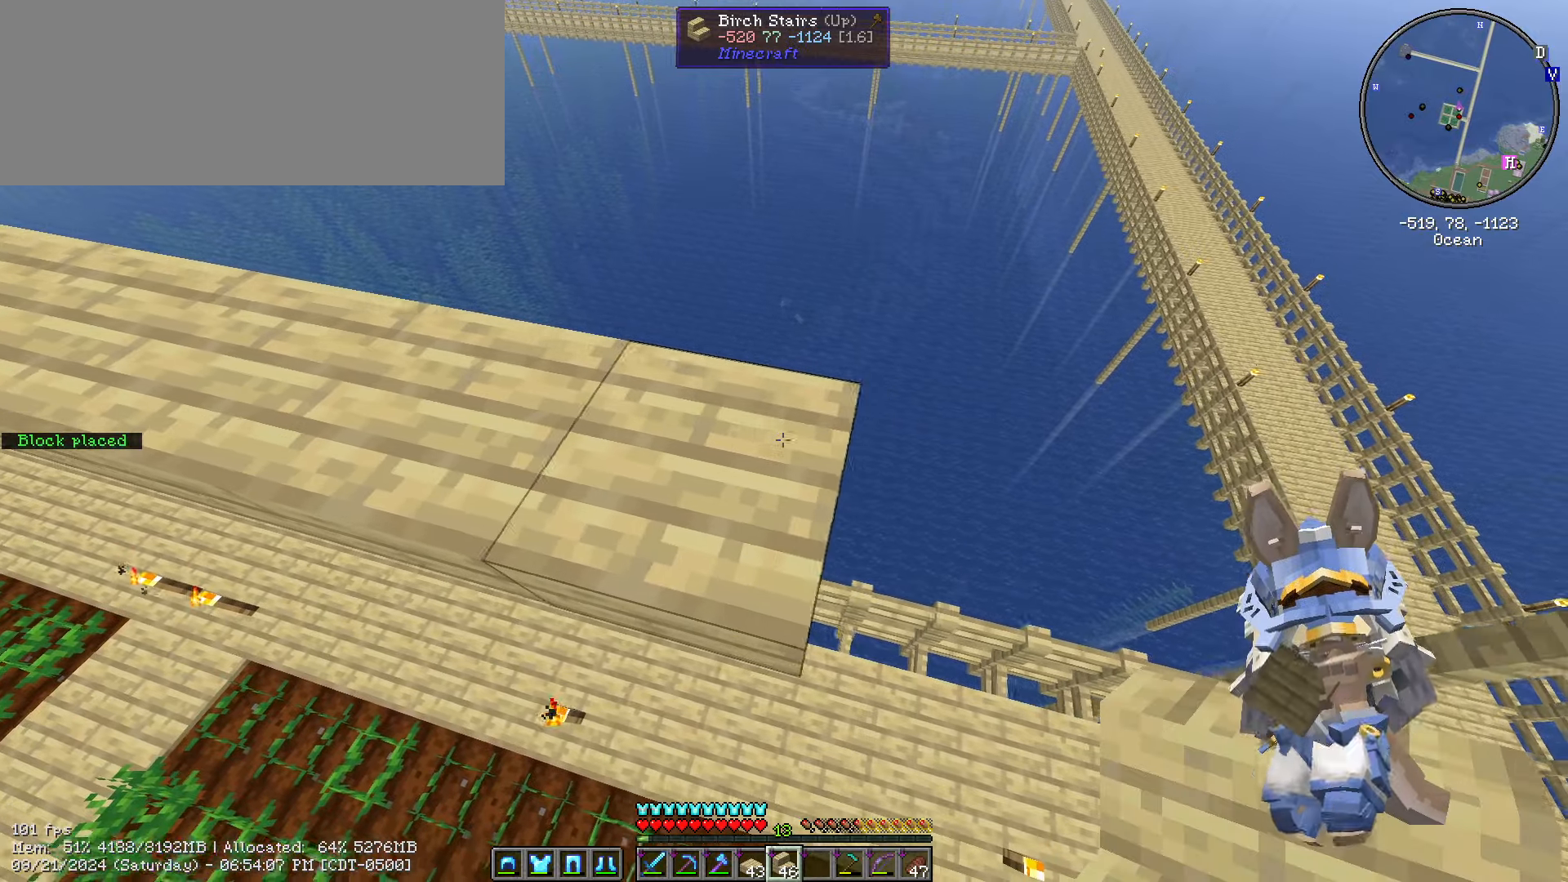
Gameplay with keyboard and mouse; each line is a JSON object with the keys and mouse buttons held at the frame after it. "events" lists presses ("down") and releases ("up") of ".", "/", "0", "1", "2", "3", "4", "5", "6", "7", "8", "9", "a", "alt_l", "alt_r", "b", "backslash", "backspace", "c", "caps_lock", "comma", "ctrl_l", "ctrl_r", "d", "e", "equals", "escape", "f", "f1", "f10", "f11", "f12", "f2", "f3", "f4", "f5", "f6", "f7", "f8", "f9", "g", "h", "i", "j", "k", "l", "lbracket", "m", "minus", "n", "o", "p", "q", "quote", "r", "rbracket", "return", "s", "semicolon", "shift_l", "shift_r", "space", "super", "t", "tab", "tilde", "u", "v", "w", "x", "y", "z", "mouse_left", "mouse_wheel" and "mouse_right" between this image and that frame as [ms after this image, input, new state], when the widget could be followed in between. "mouse_left", "mouse_wheel", "mouse_right" = the "left", "wheel", "right" buttons of the "mouse" list. No other keys are recorded. Fast repeated clicks can show as one long hold. "wheel" means that the mouse wheel is clicked or scrolled. Mouse movement is not recorded.
{"keys": ["d", "s", "shift_l"], "mouse": [], "events": [[233, "mouse_right", "down"], [300, "mouse_right", "up"]]}
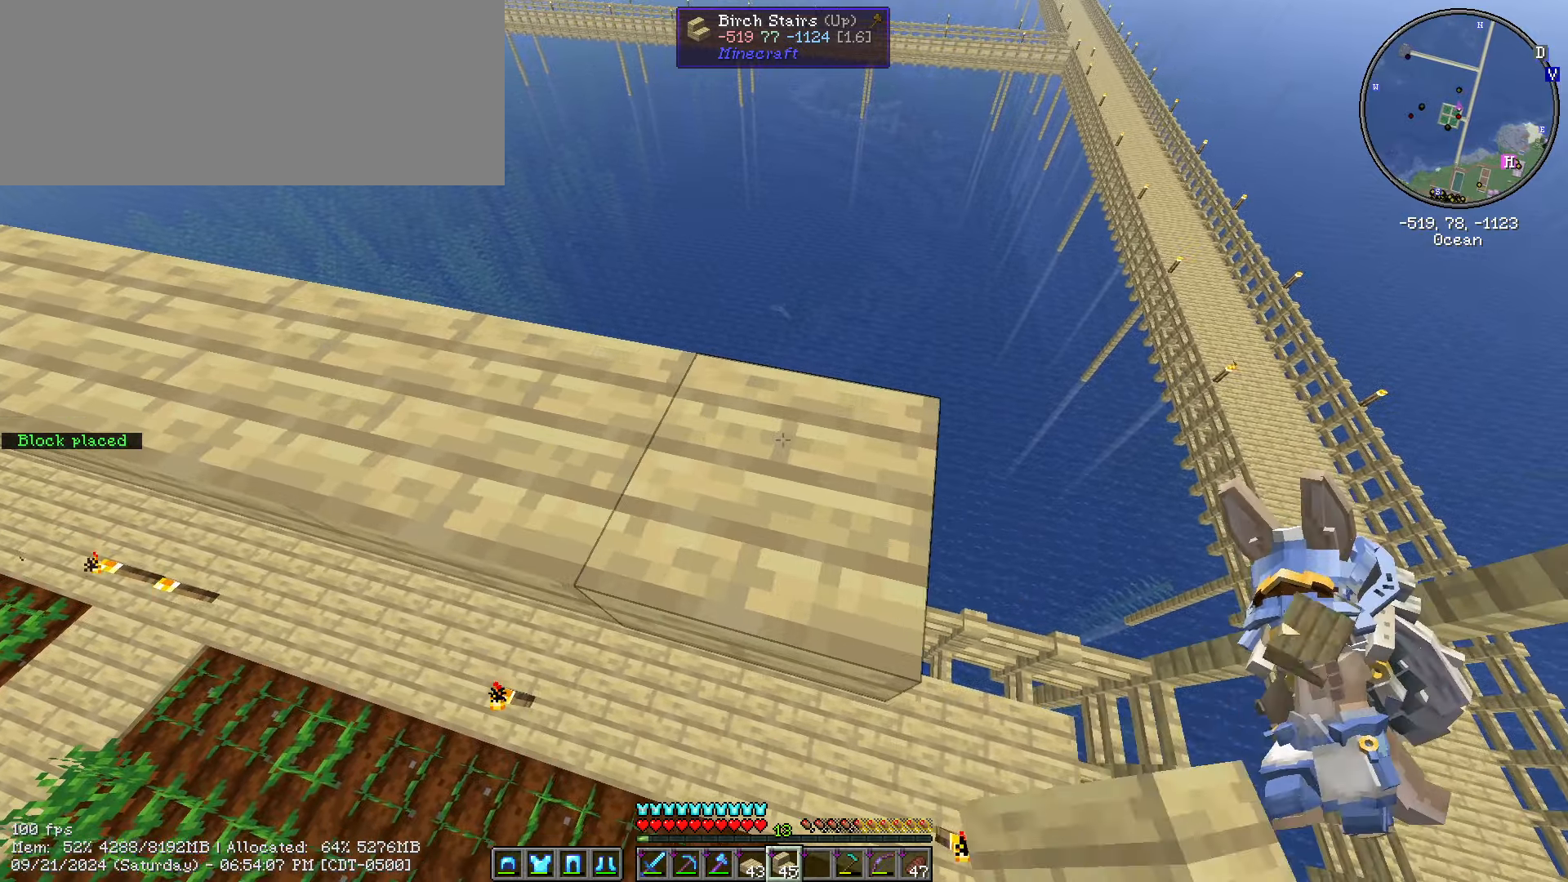
{"keys": ["d", "s", "shift_l"], "mouse": [], "events": [[400, "mouse_right", "down"], [500, "mouse_right", "up"]]}
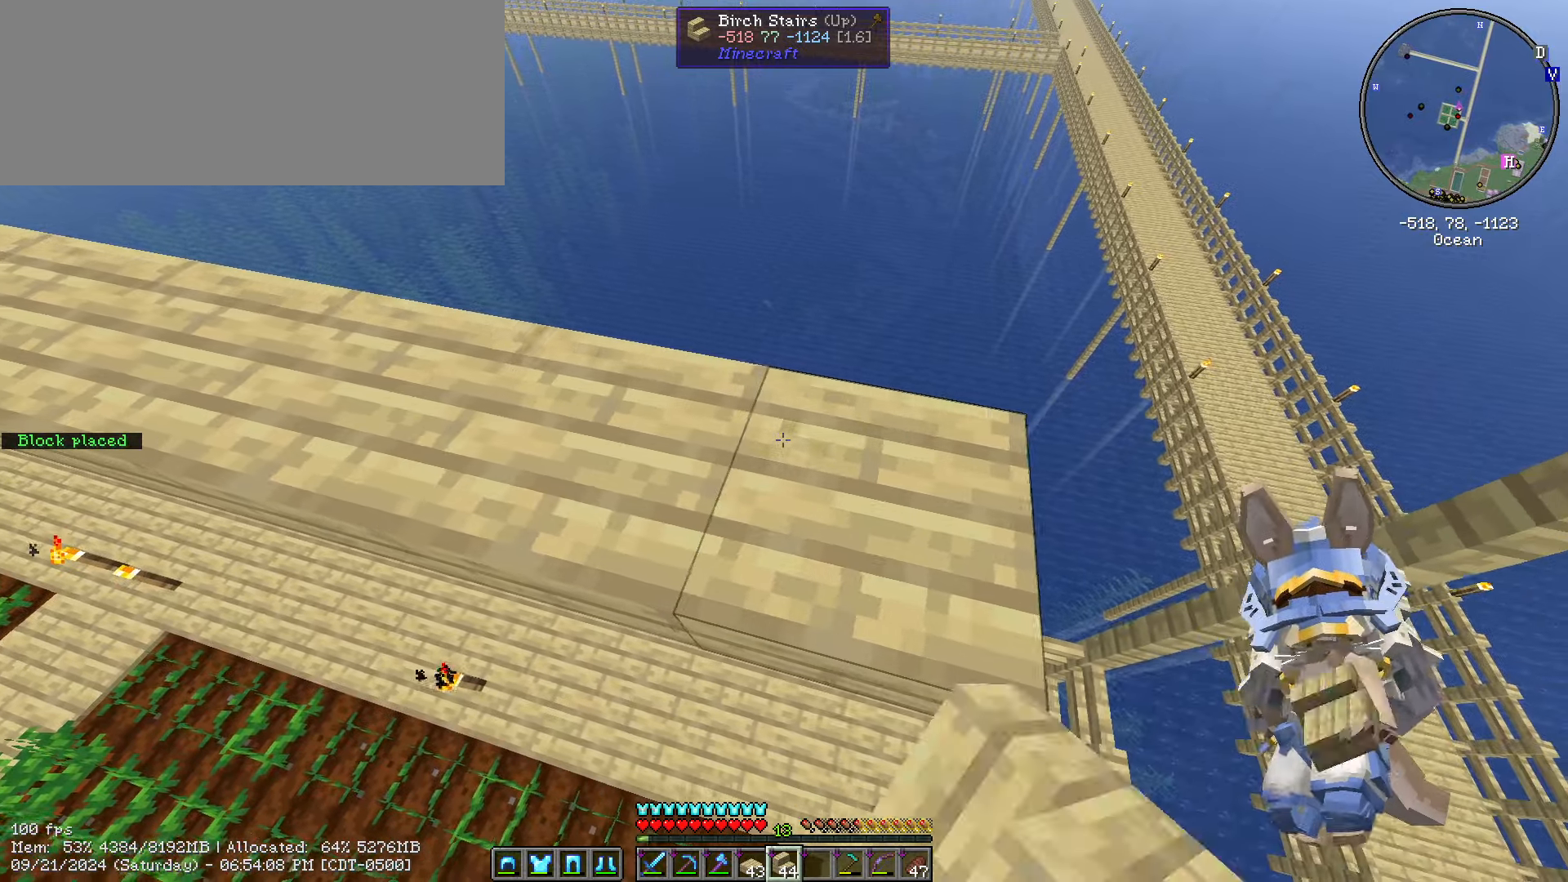
{"keys": ["d", "s", "shift_l"], "mouse": [], "events": []}
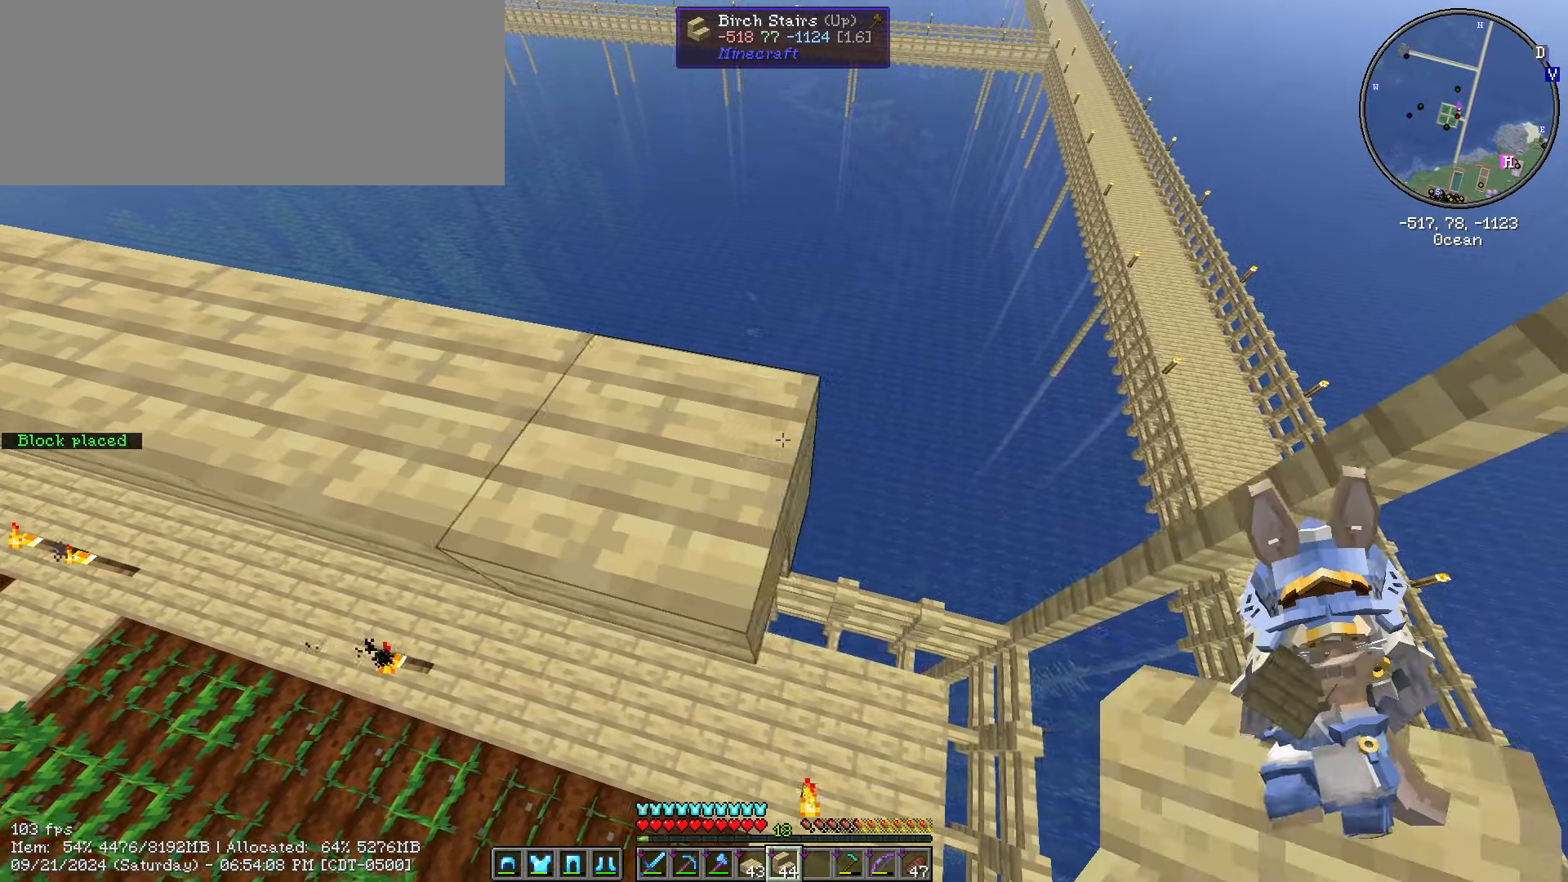
{"keys": ["d", "s", "shift_l"], "mouse": [], "events": [[67, "mouse_right", "down"], [150, "mouse_right", "up"]]}
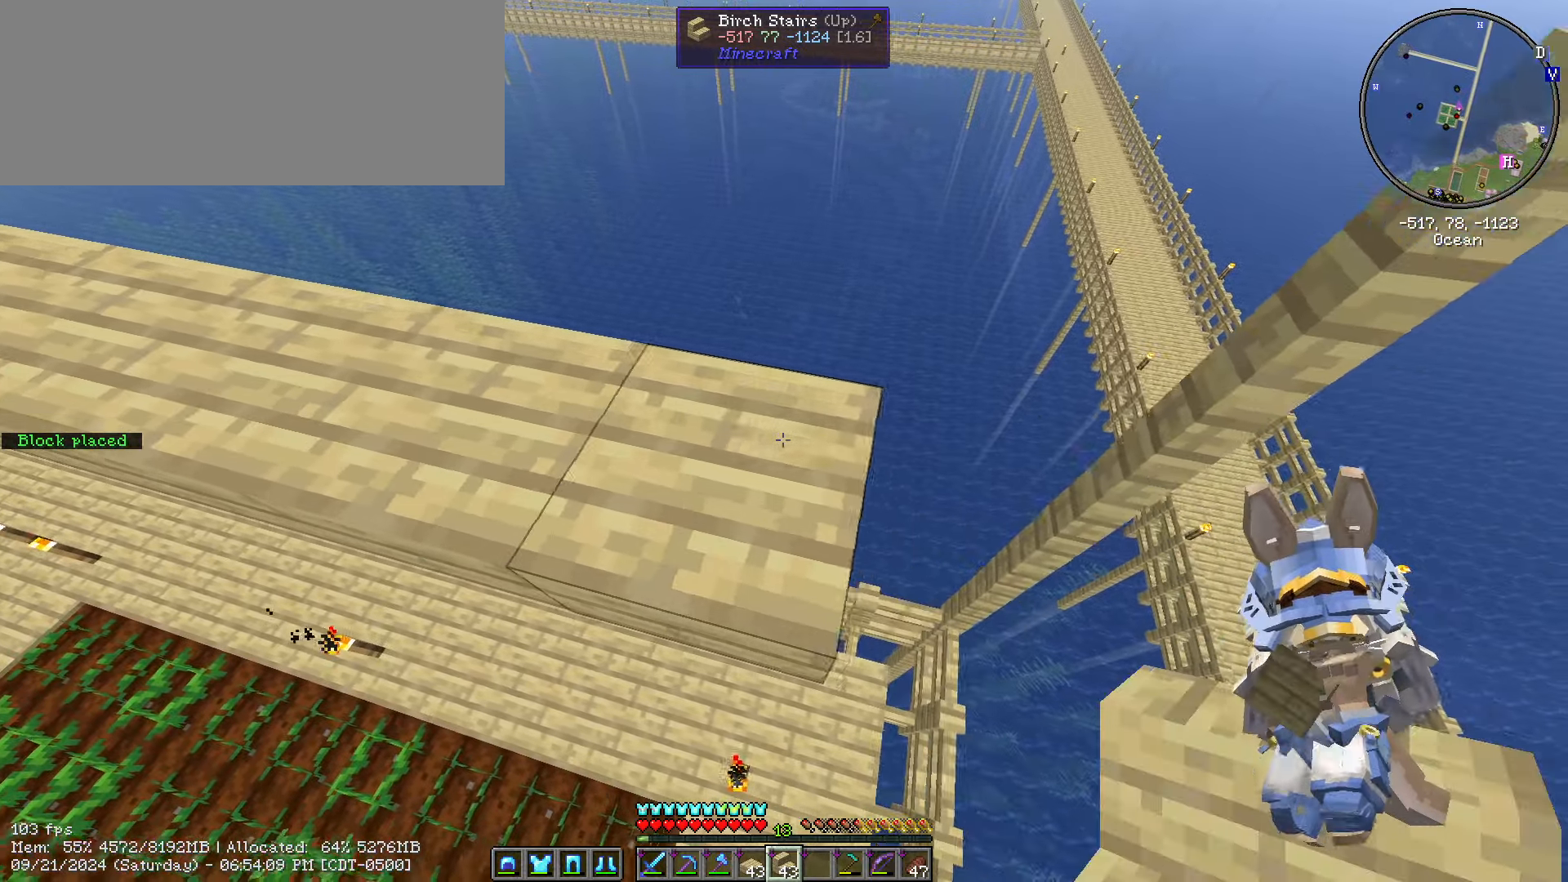
{"keys": ["s", "shift_l"], "mouse": [], "events": [[217, "mouse_right", "down"], [300, "mouse_right", "up"], [350, "d", "up"], [350, "s", "up"], [500, "s", "down"]]}
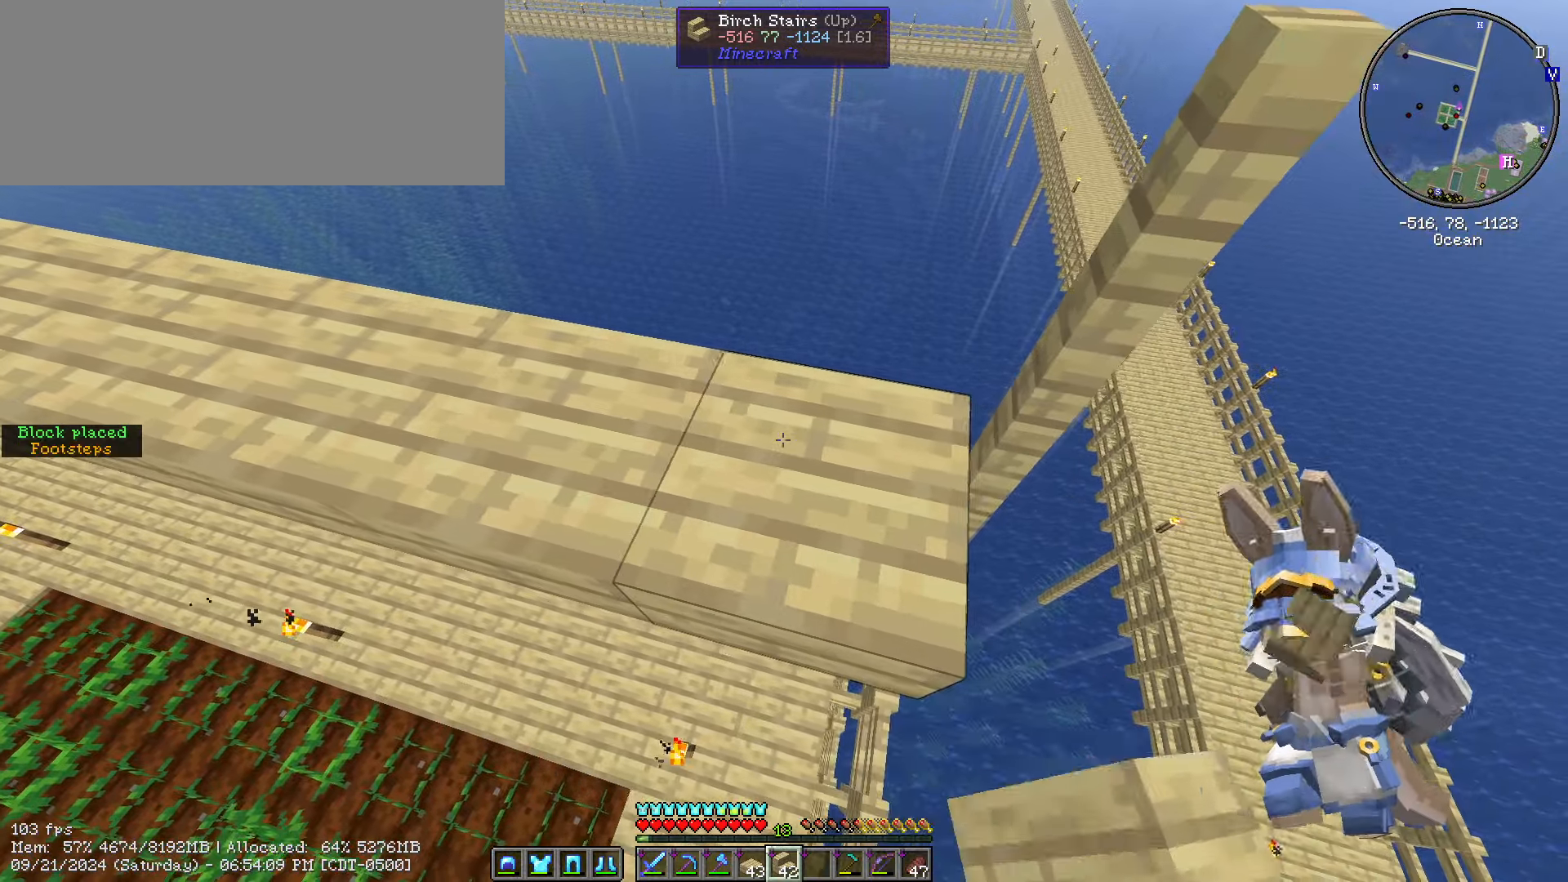
{"keys": ["shift_l"], "mouse": [], "events": [[67, "a", "down"], [333, "a", "up"], [333, "s", "up"]]}
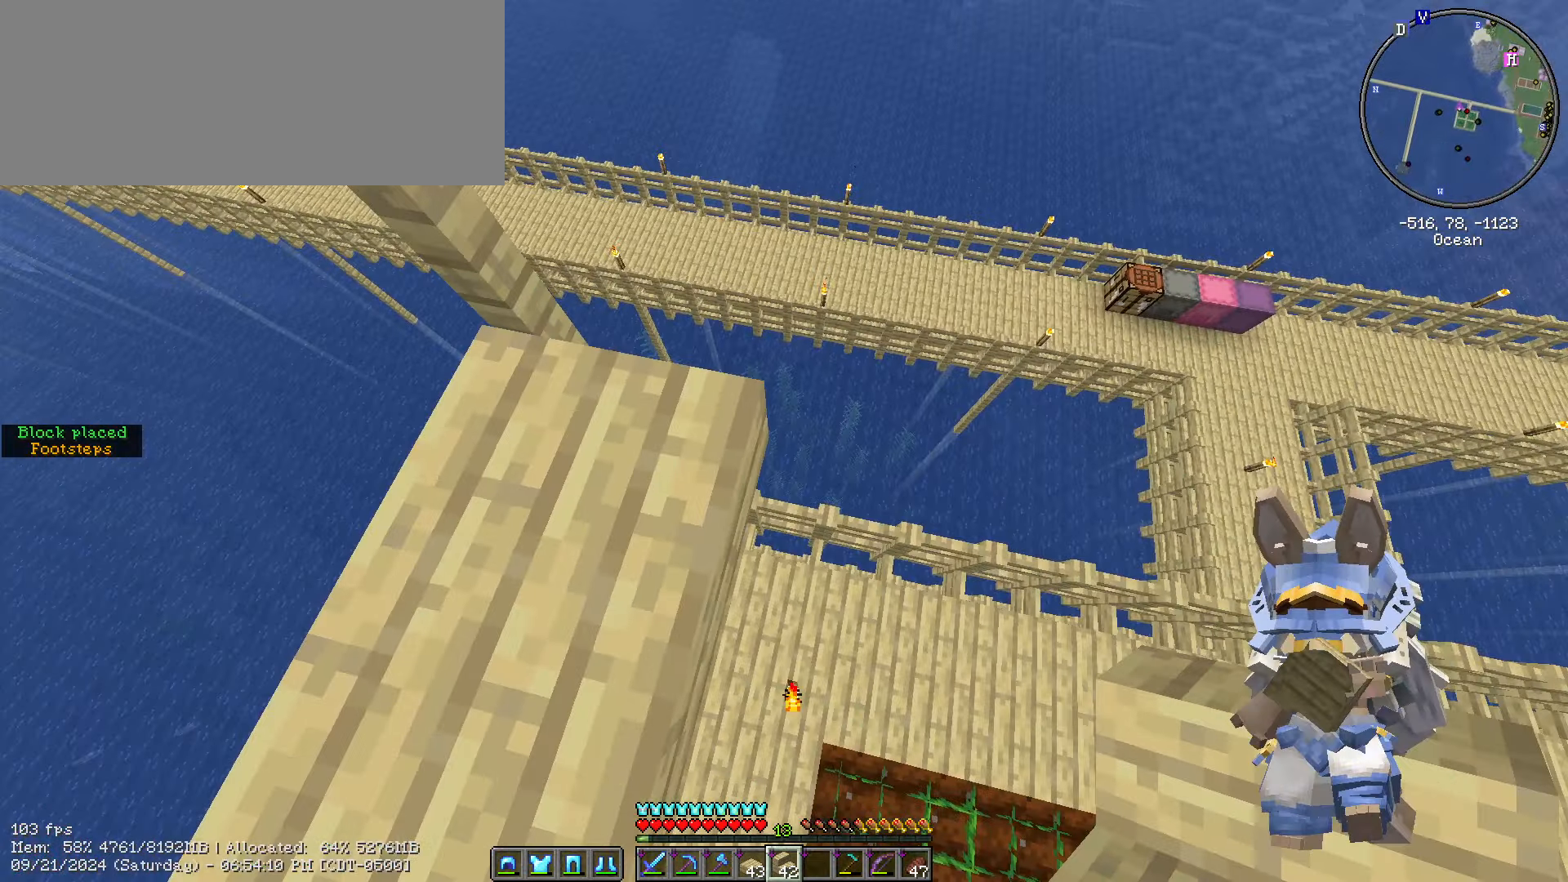
{"keys": ["shift_l"], "mouse": [], "events": [[217, "a", "down"], [367, "a", "up"]]}
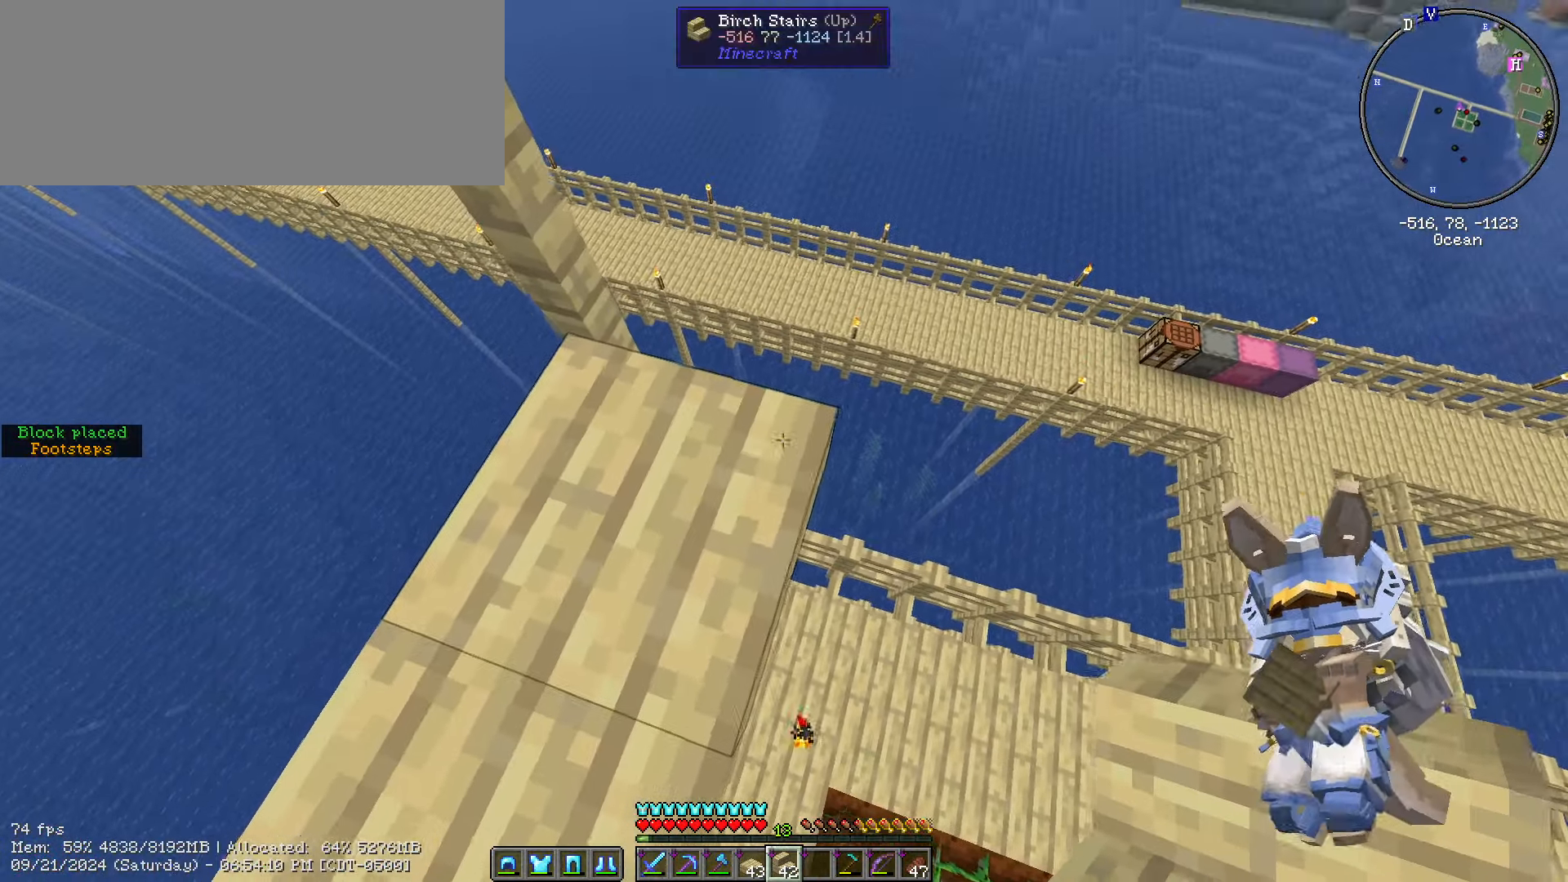
{"keys": ["shift_l"], "mouse": [], "events": [[100, "s", "down"], [150, "d", "down"], [333, "d", "up"], [467, "s", "up"]]}
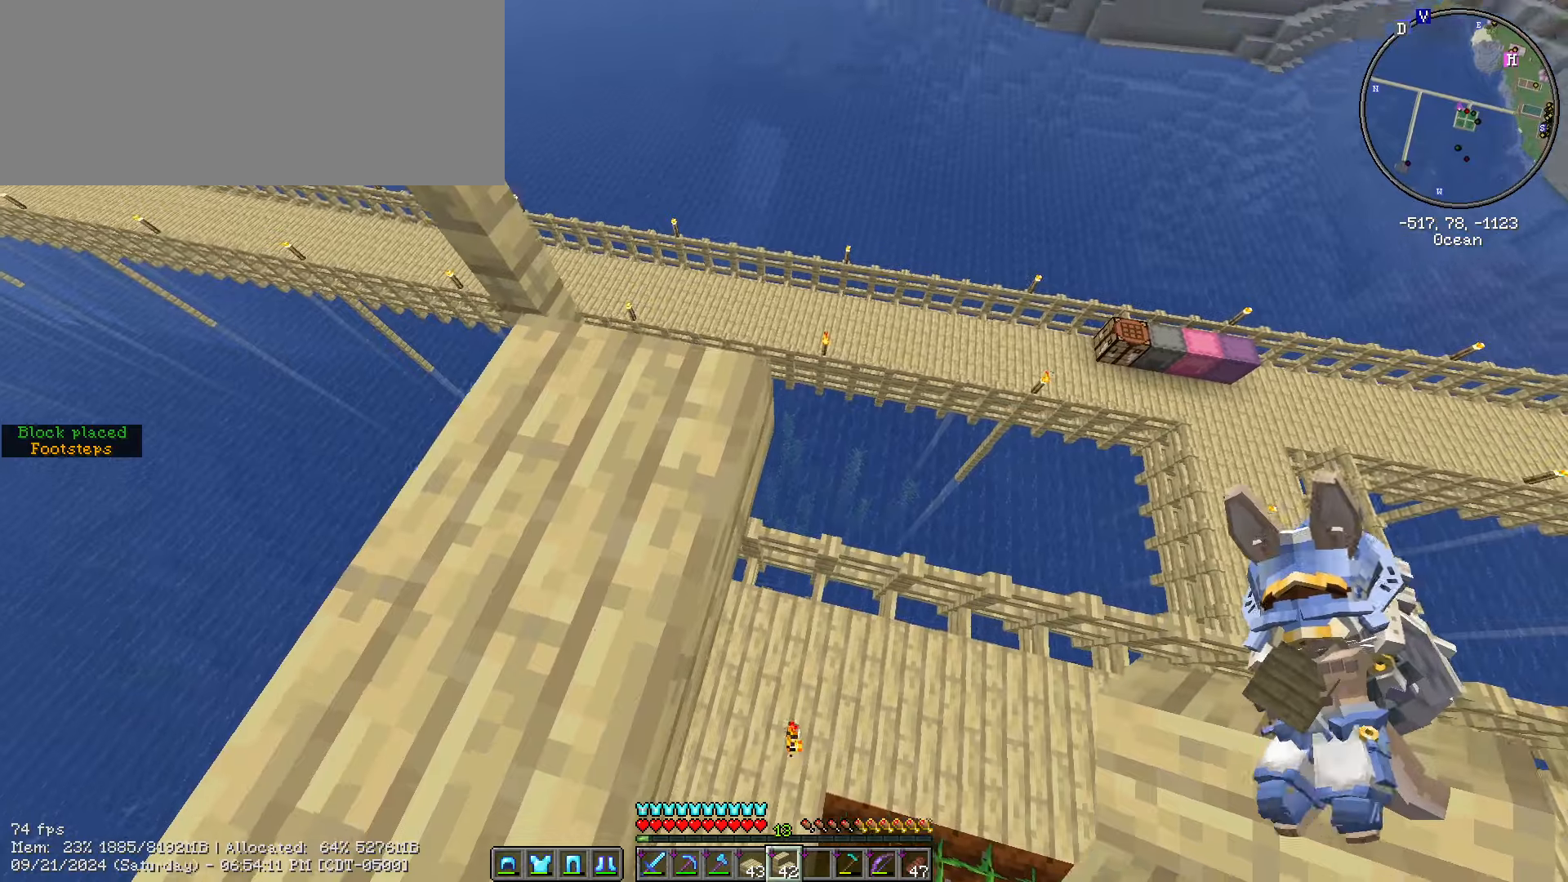
{"keys": ["shift_l"], "mouse": [], "events": [[384, "mouse_right", "down"], [500, "mouse_right", "up"]]}
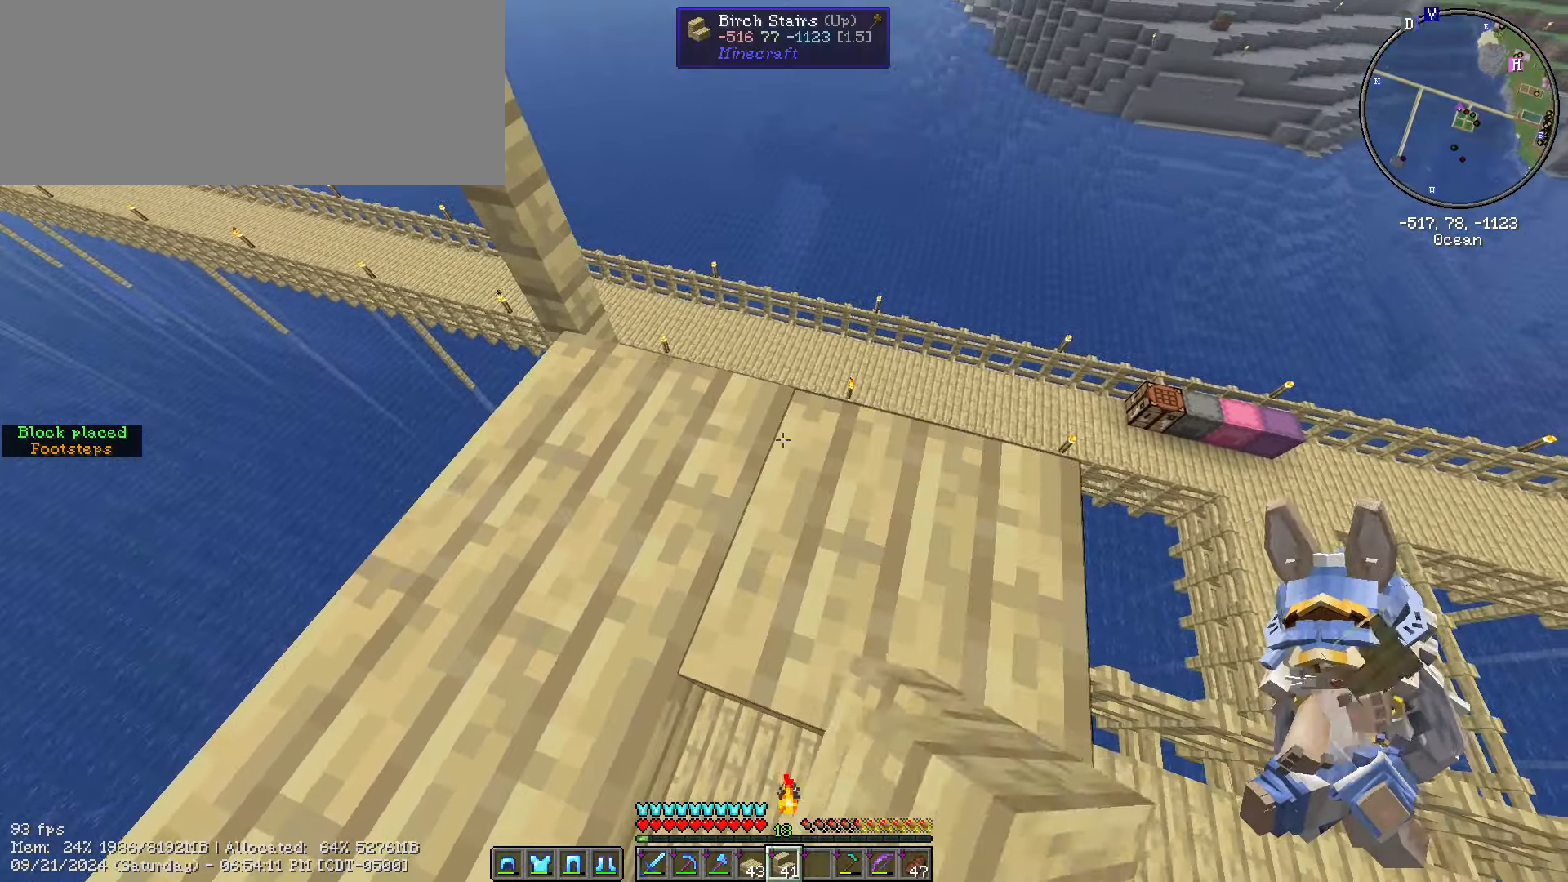
{"keys": ["d", "s", "shift_l"], "mouse": [], "events": [[34, "d", "down"], [84, "s", "down"]]}
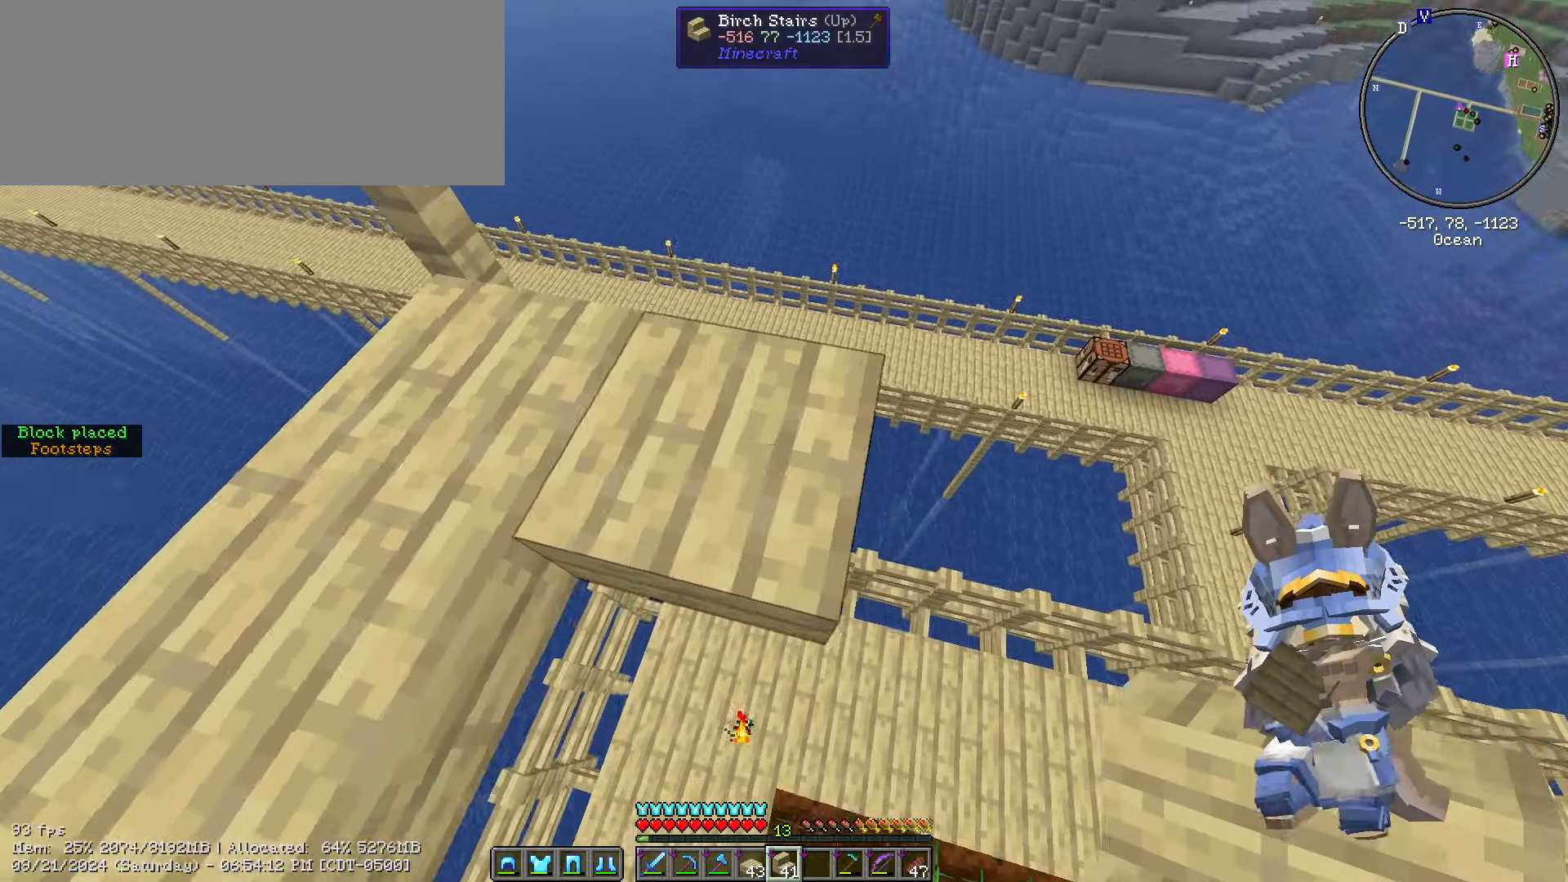
{"keys": ["d", "s", "shift_l"], "mouse": ["right"], "events": [[467, "mouse_right", "down"]]}
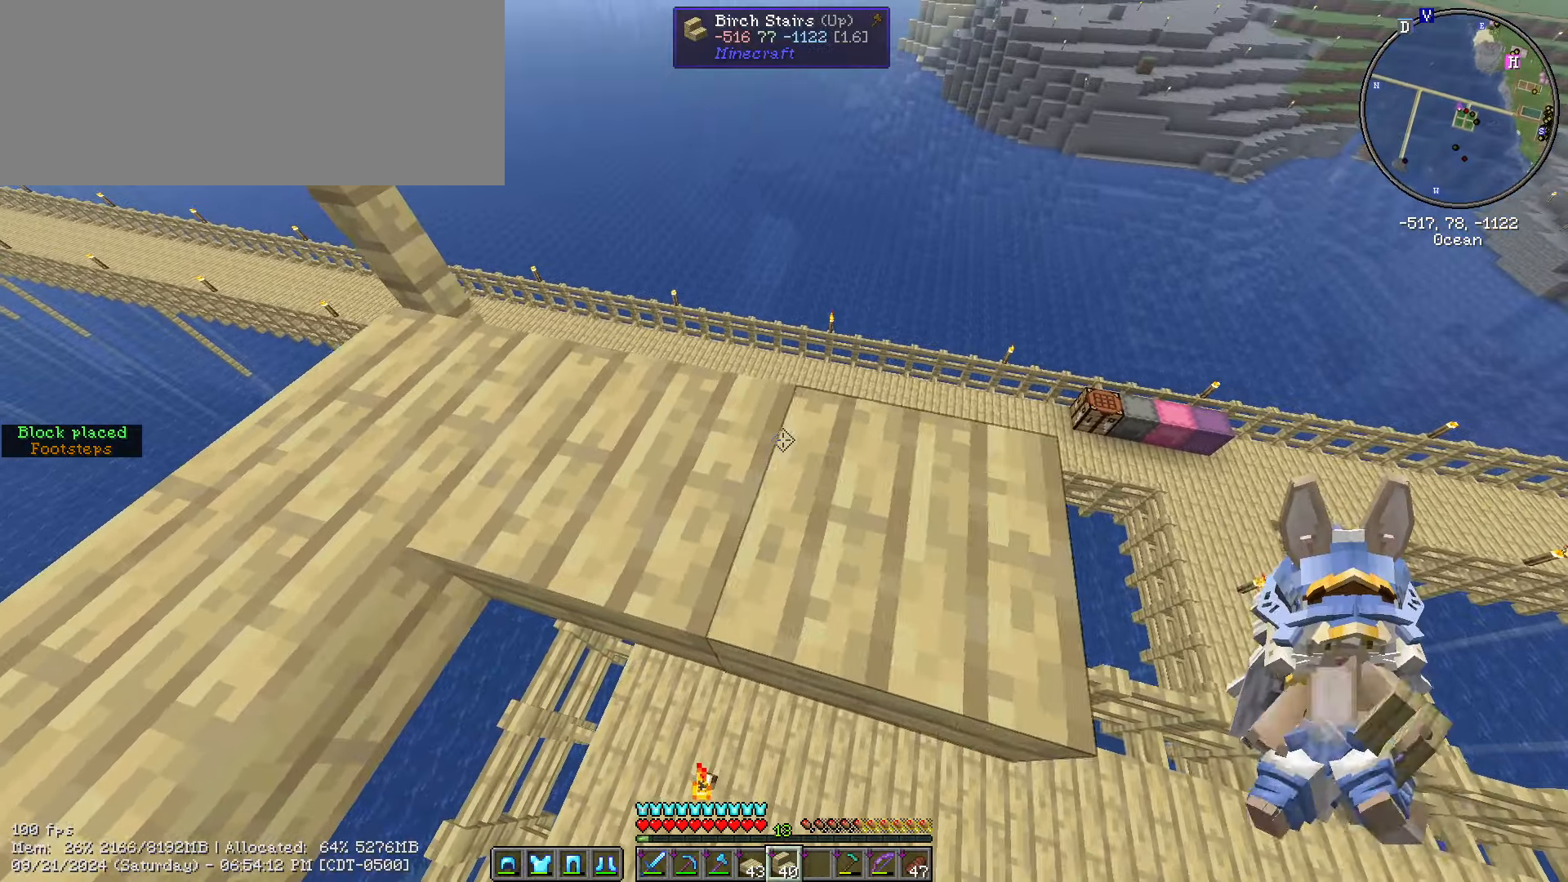
{"keys": ["d", "s", "shift_l"], "mouse": [], "events": [[67, "mouse_right", "up"]]}
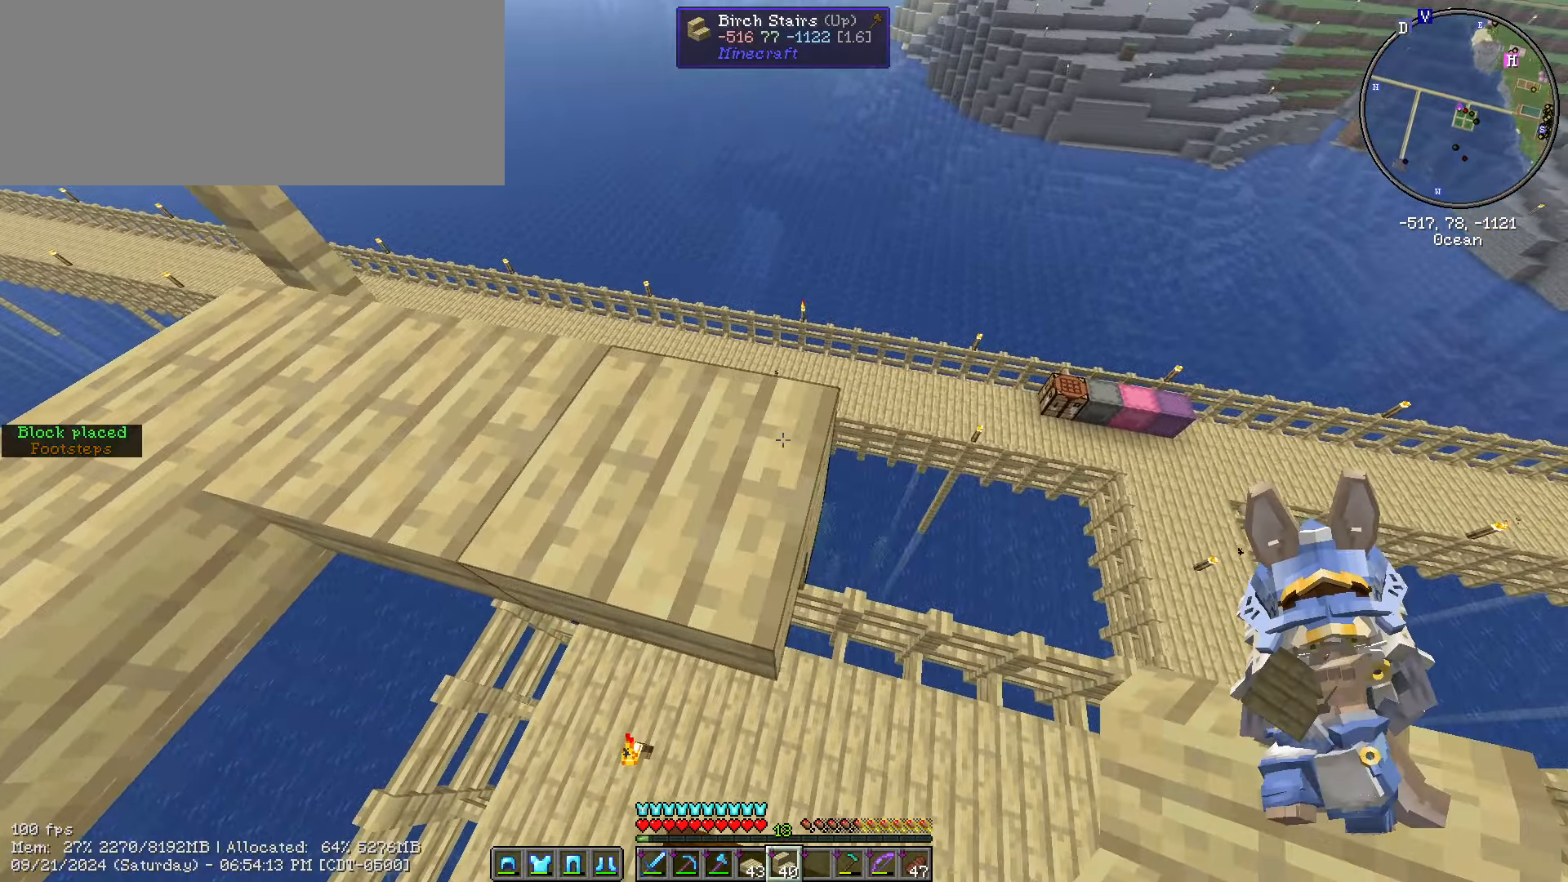
{"keys": ["d", "s", "shift_l"], "mouse": [], "events": [[167, "mouse_right", "down"], [317, "mouse_right", "up"]]}
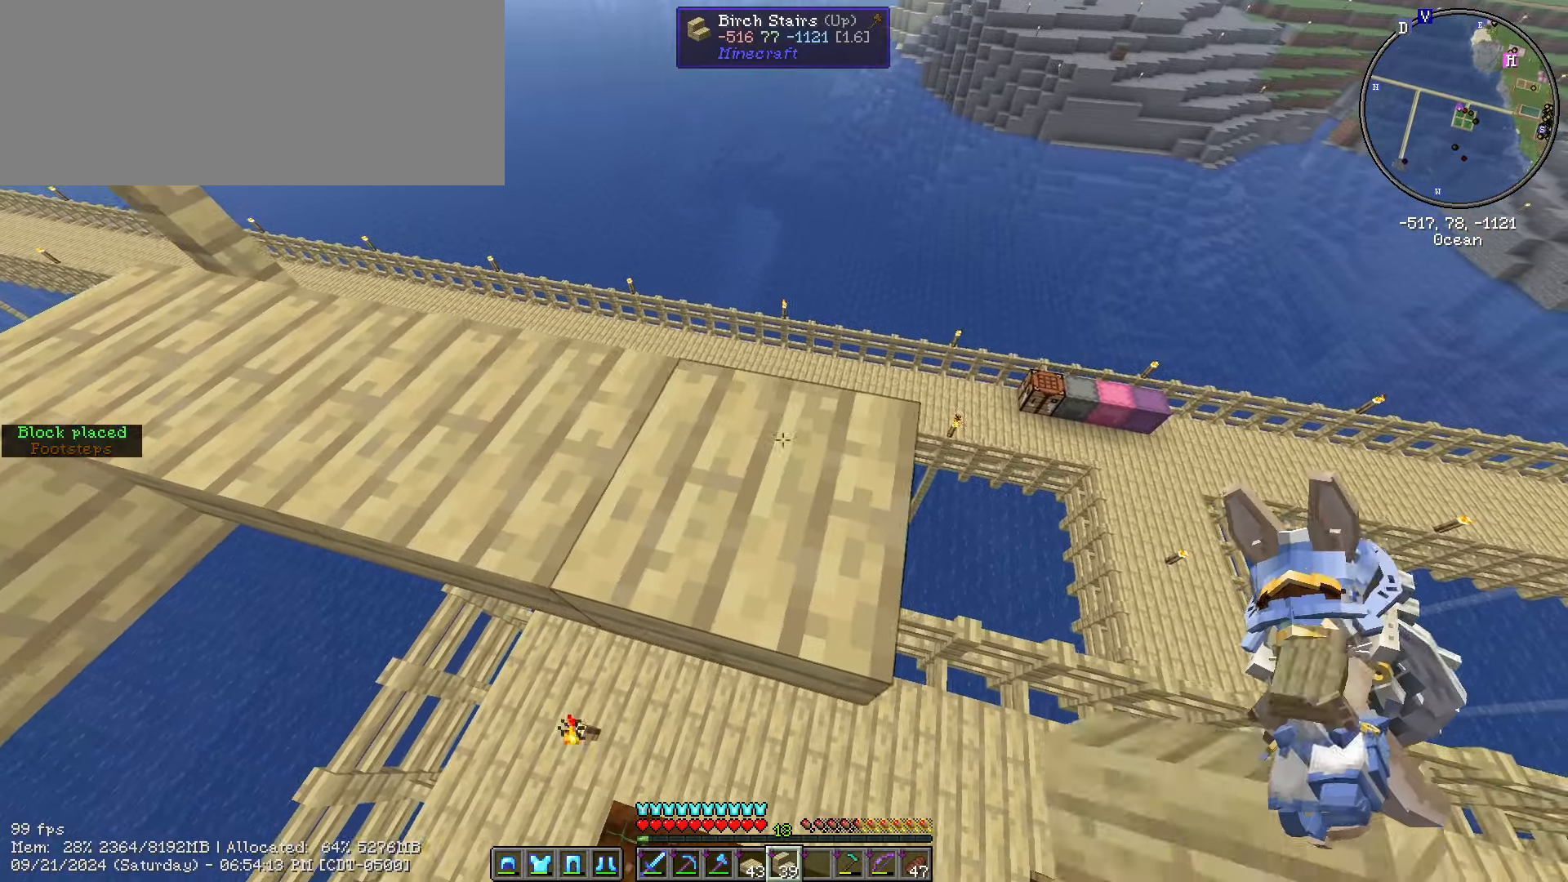
{"keys": ["d", "s", "shift_l"], "mouse": [], "events": []}
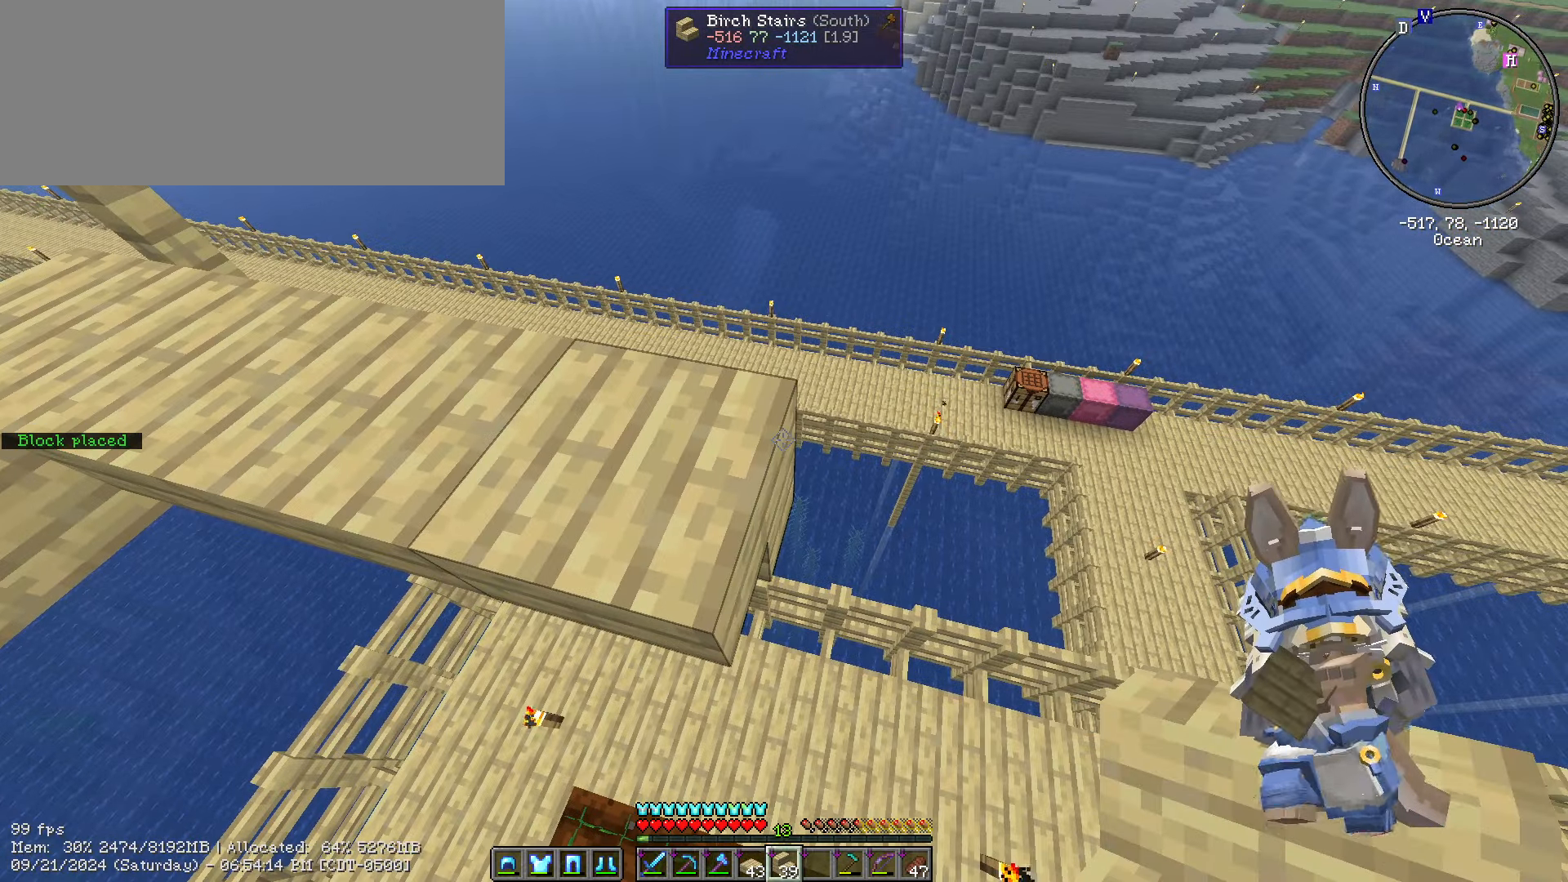
{"keys": ["d", "s", "shift_l"], "mouse": [], "events": [[167, "mouse_right", "down"], [200, "mouse_right", "up"]]}
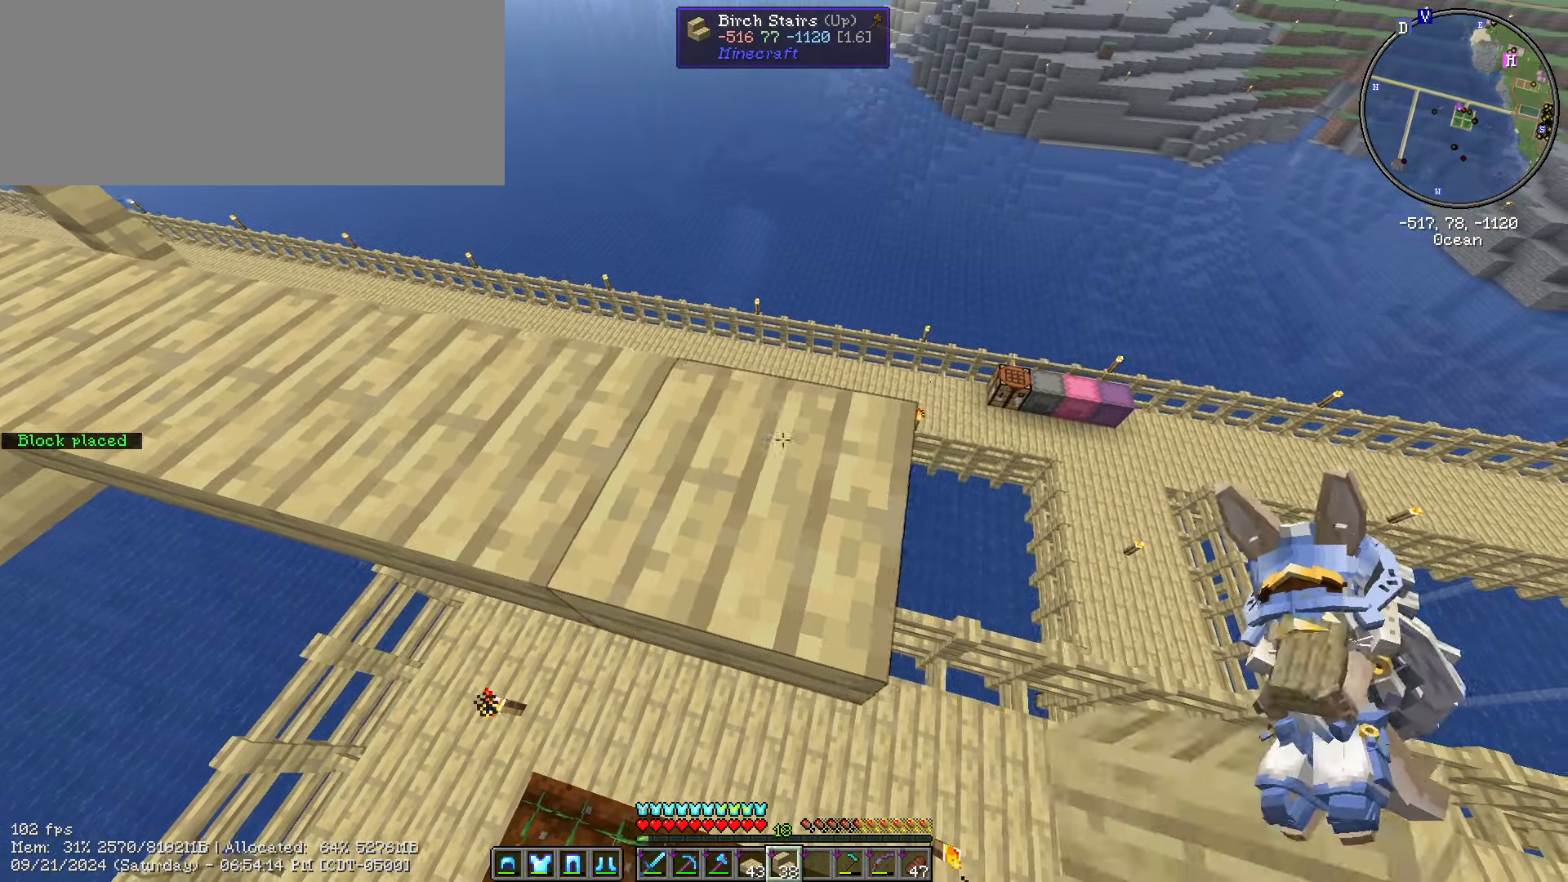
{"keys": ["d", "s", "shift_l"], "mouse": [], "events": []}
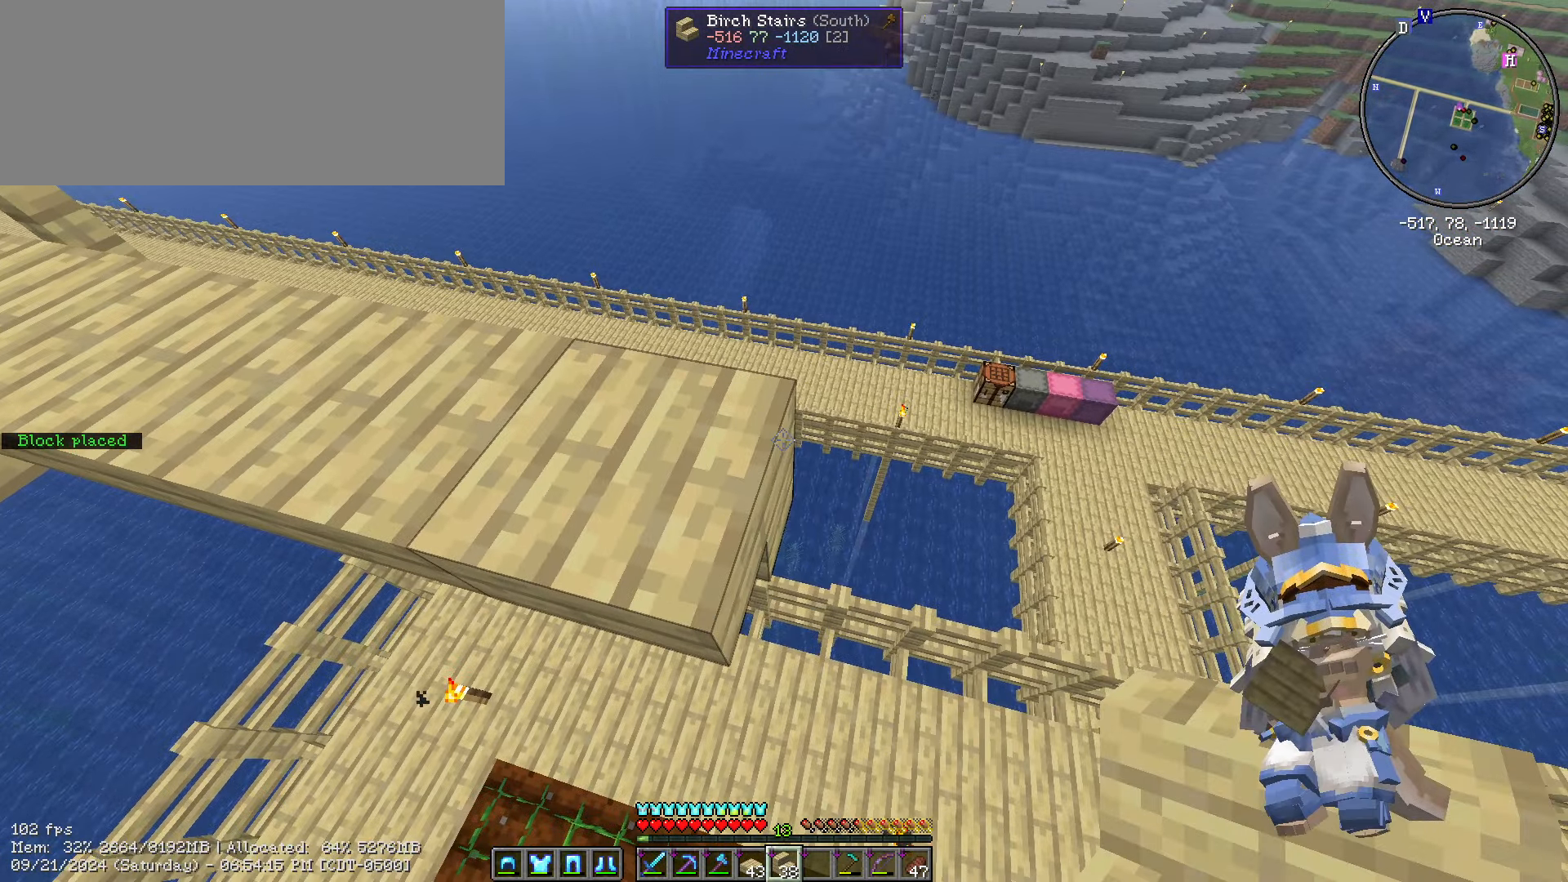
{"keys": ["d", "s", "shift_l"], "mouse": [], "events": [[17, "mouse_right", "down"], [100, "mouse_right", "up"]]}
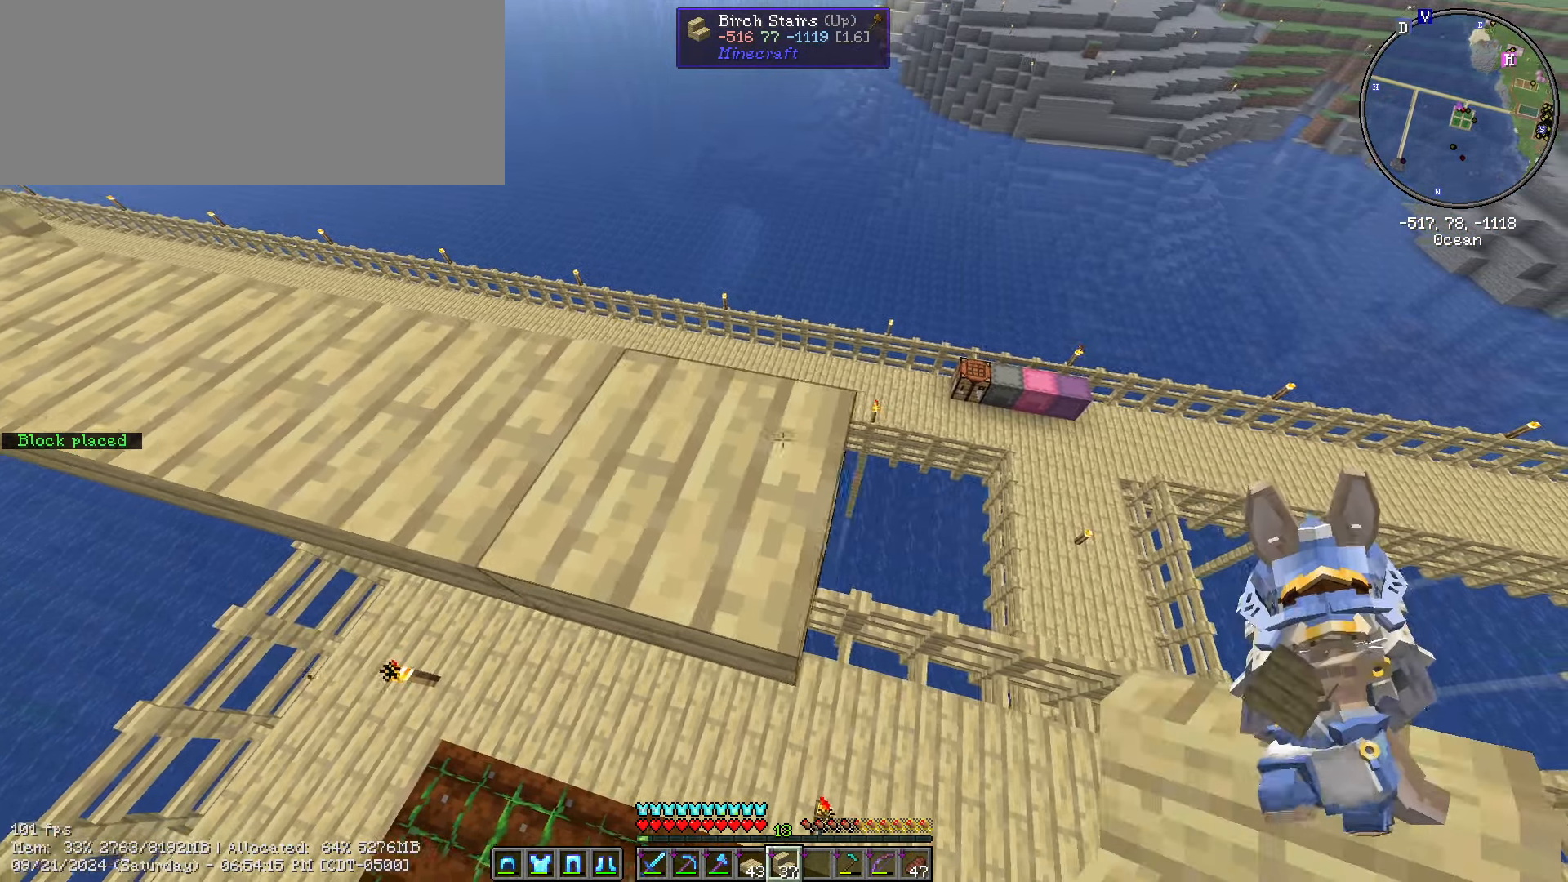
{"keys": ["d", "s", "shift_l"], "mouse": [], "events": [[217, "mouse_right", "down"], [300, "mouse_right", "up"]]}
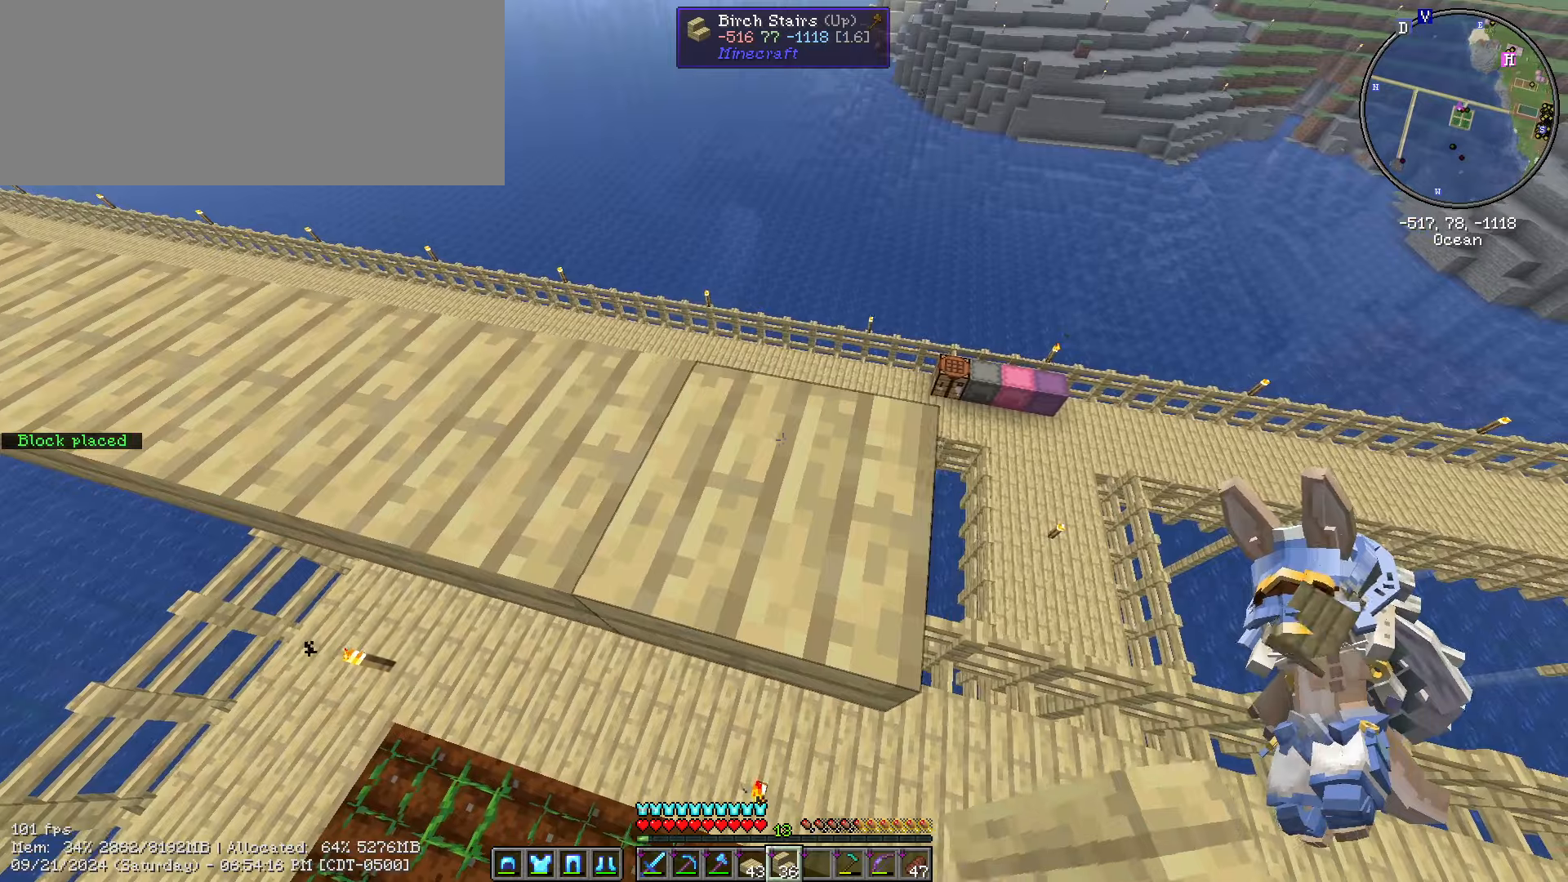
{"keys": ["d", "s", "shift_l"], "mouse": ["right"], "events": [[416, "mouse_right", "down"]]}
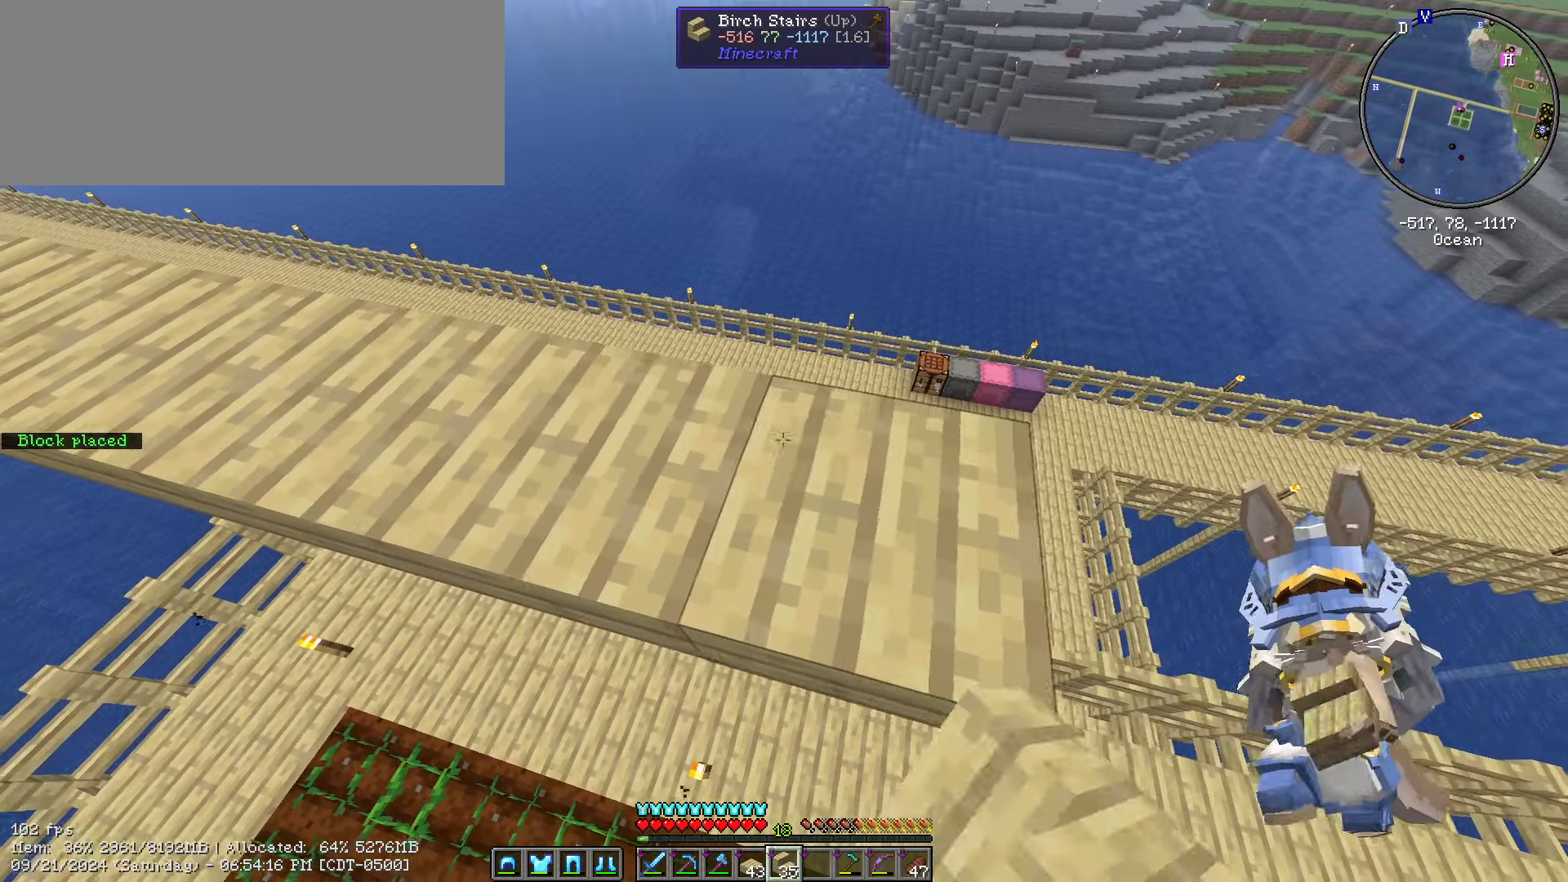
{"keys": ["d", "s", "shift_l"], "mouse": [], "events": [[16, "mouse_right", "up"]]}
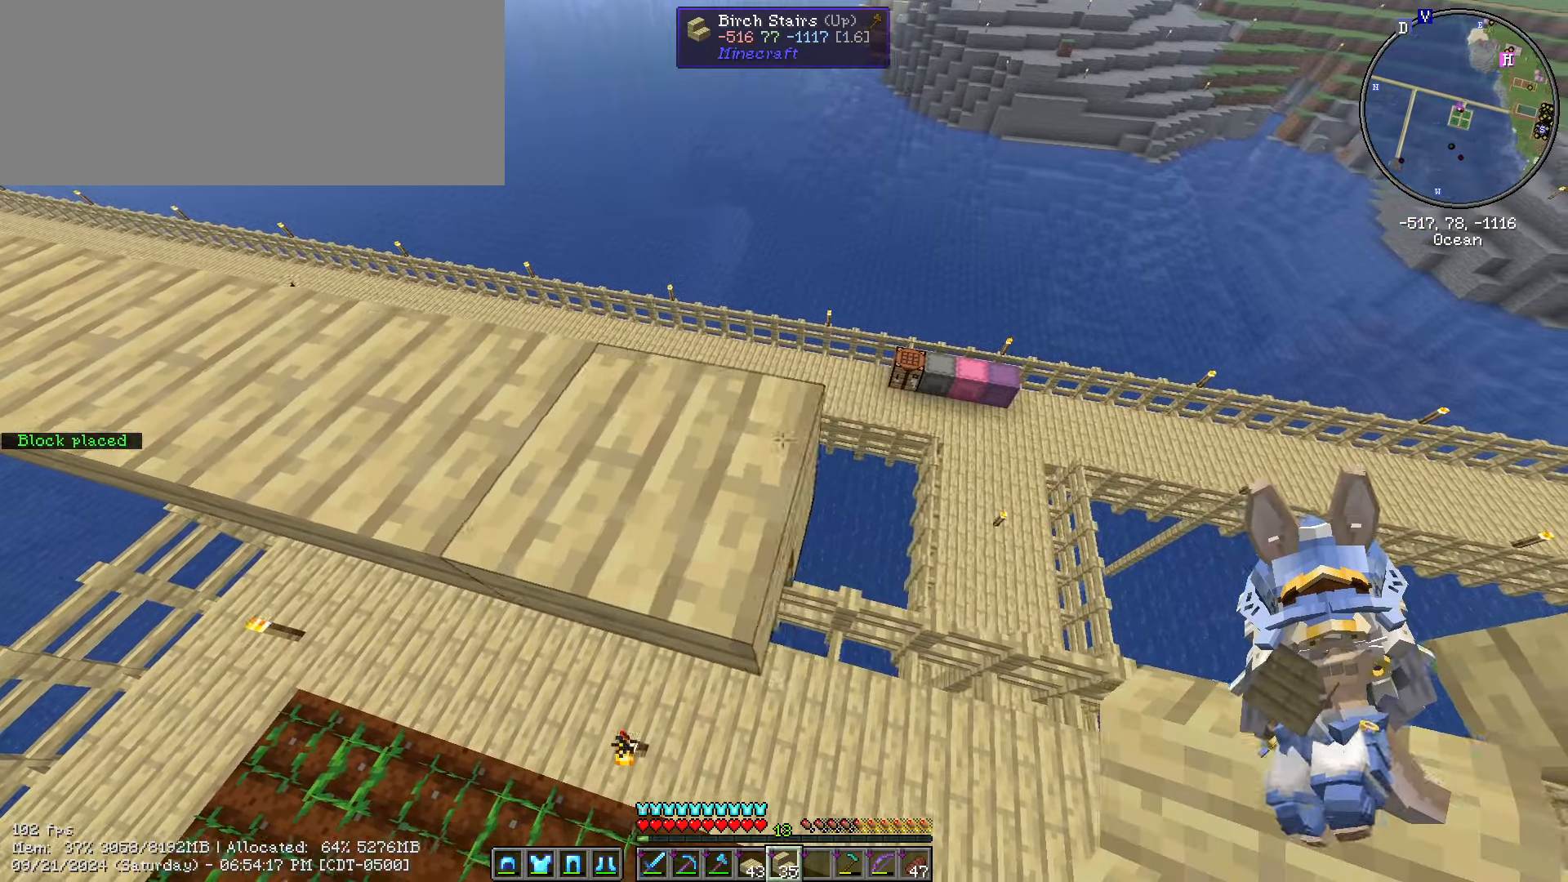
{"keys": ["d", "s", "shift_l"], "mouse": [], "events": [[66, "mouse_right", "down"], [216, "mouse_right", "up"]]}
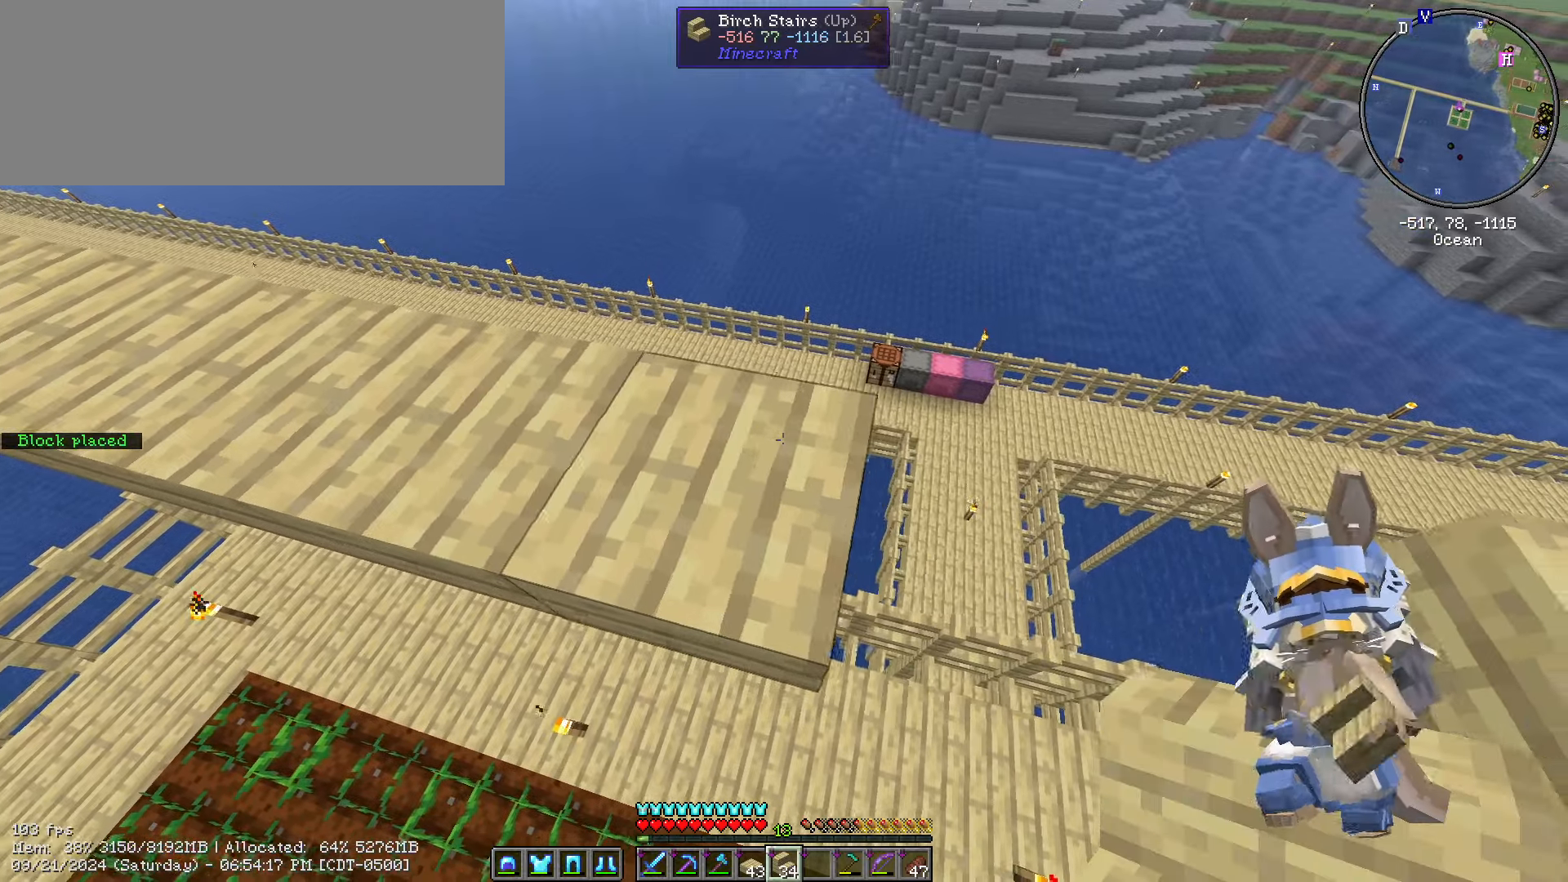
{"keys": ["d", "s", "shift_l"], "mouse": [], "events": [[266, "mouse_right", "down"], [366, "mouse_right", "up"]]}
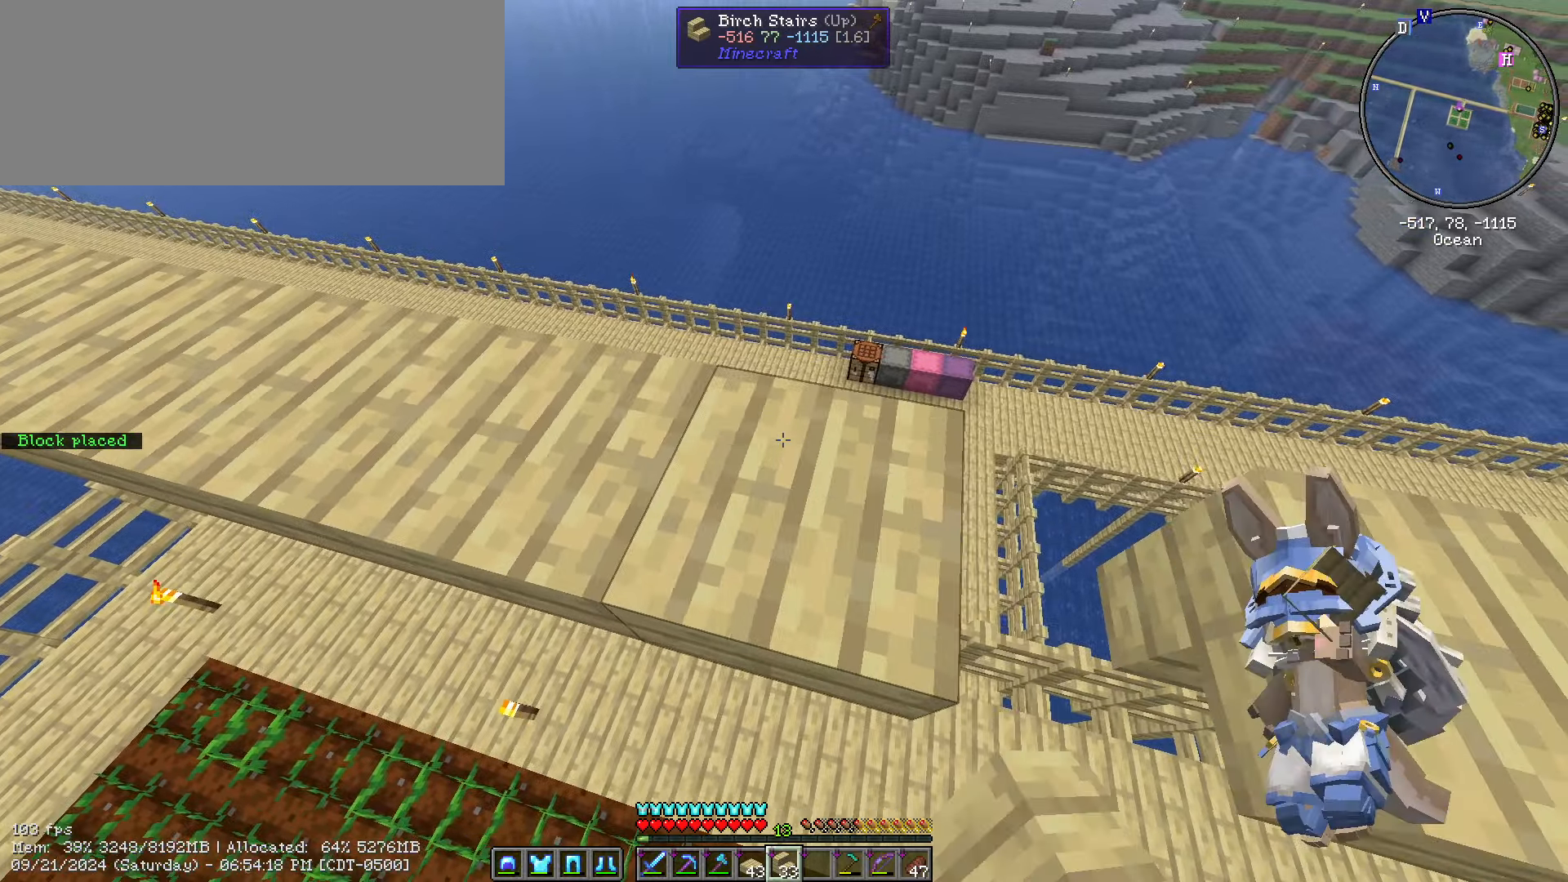
{"keys": ["d", "s", "shift_l"], "mouse": ["right"], "events": [[483, "mouse_right", "down"]]}
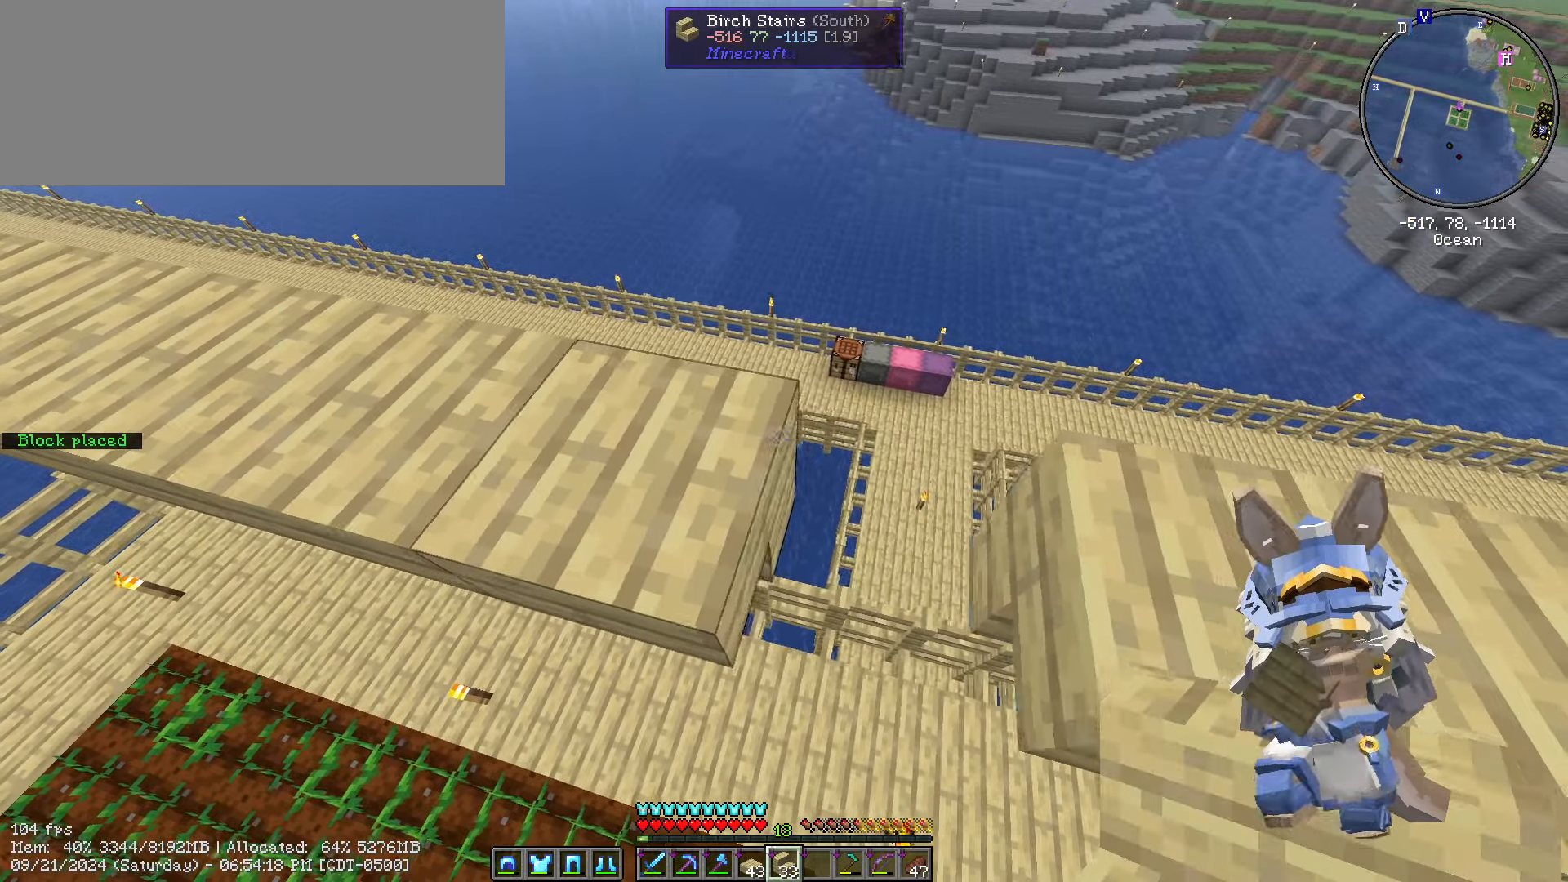
{"keys": ["shift_l"], "mouse": [], "events": [[66, "mouse_right", "up"], [216, "s", "up"], [266, "d", "up"]]}
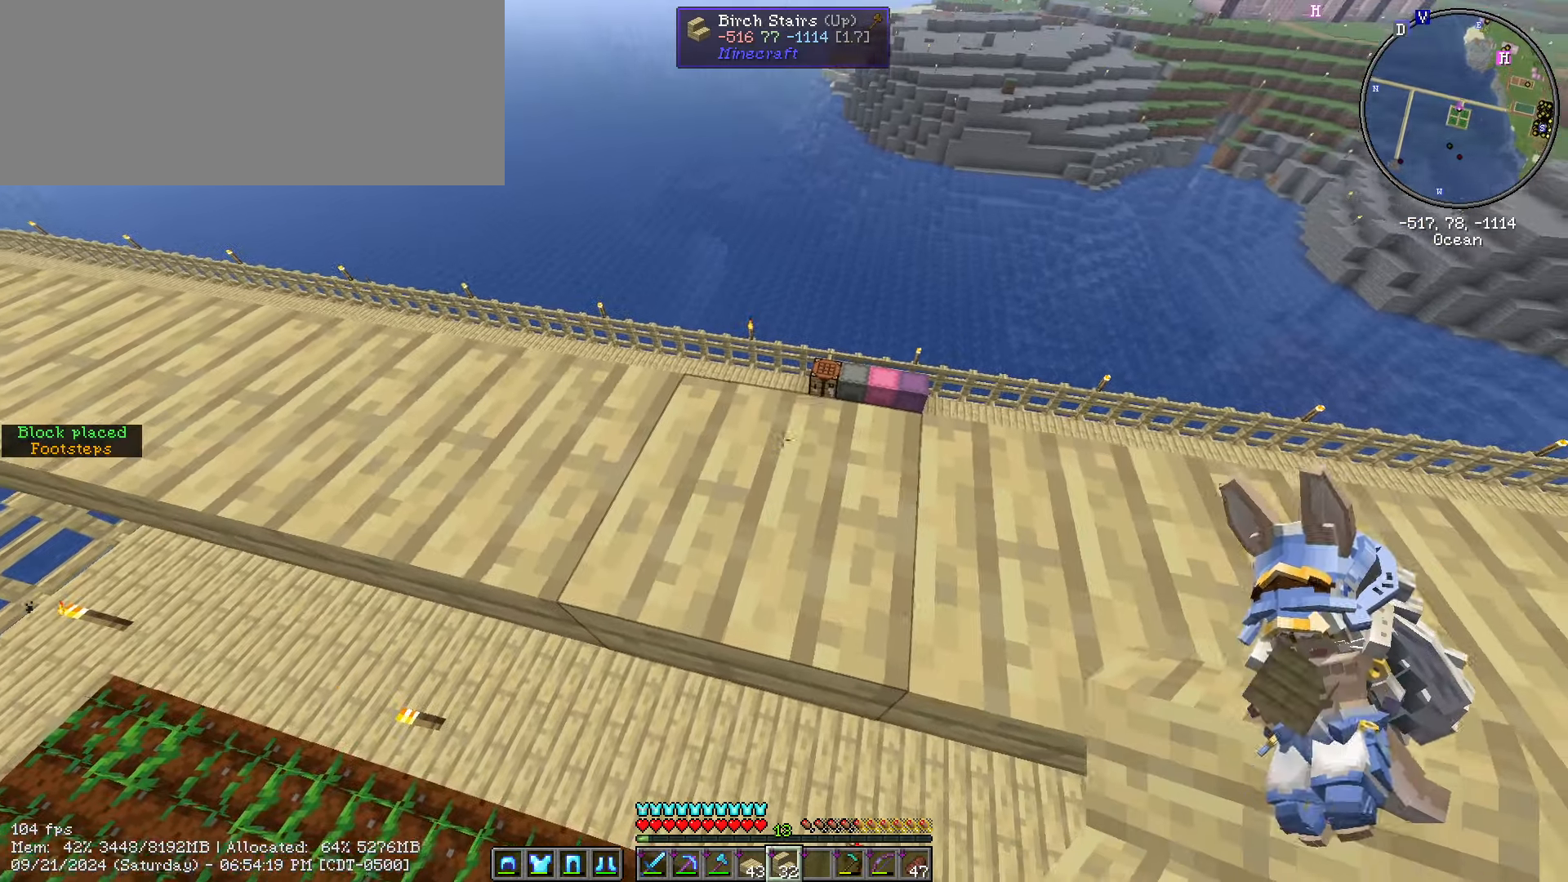
{"keys": ["shift_l", "w"], "mouse": [], "events": [[33, "caps_lock", "down"], [83, "caps_lock", "up"], [183, "caps_lock", "down"], [316, "caps_lock", "up"], [450, "w", "down"]]}
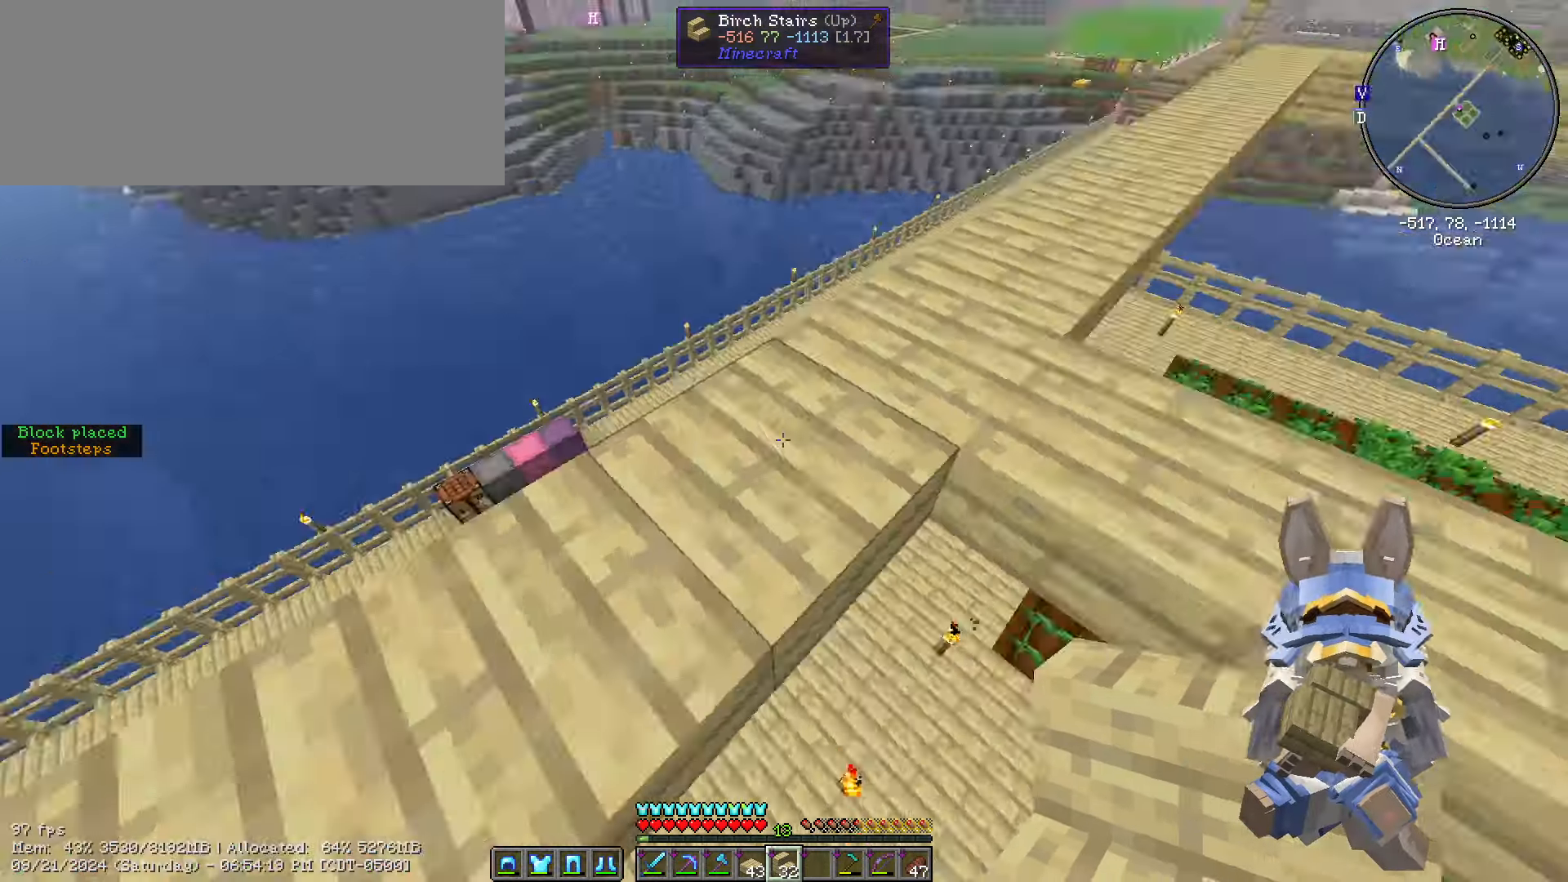
{"keys": ["a", "shift_l"], "mouse": [], "events": [[66, "a", "down"], [233, "w", "up"]]}
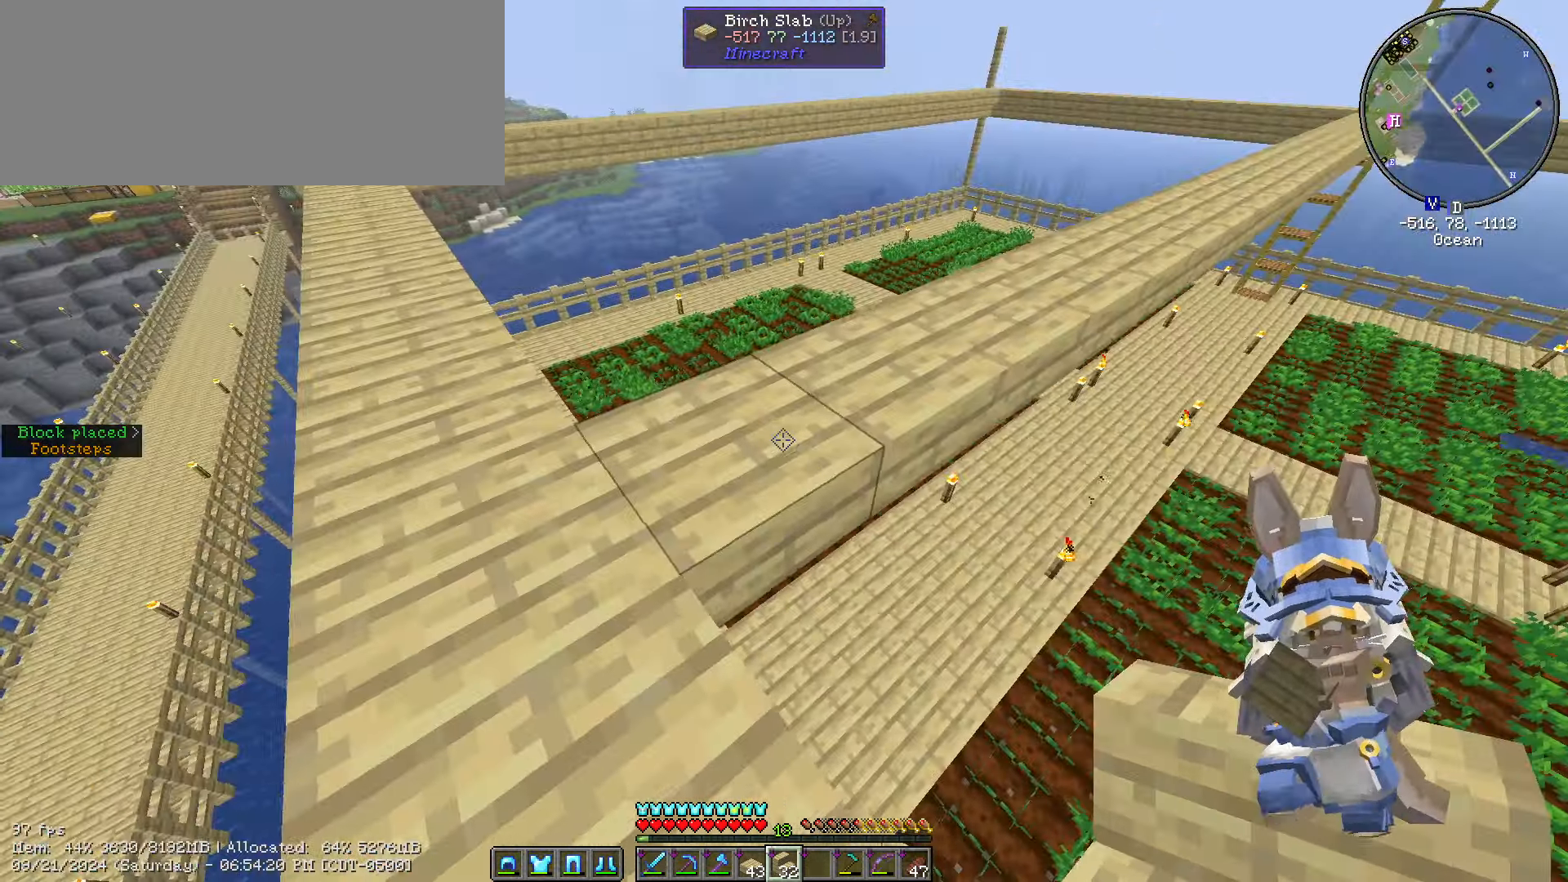
{"keys": [], "mouse": [], "events": [[66, "w", "down"], [166, "a", "up"], [166, "w", "up"], [250, "shift_l", "up"]]}
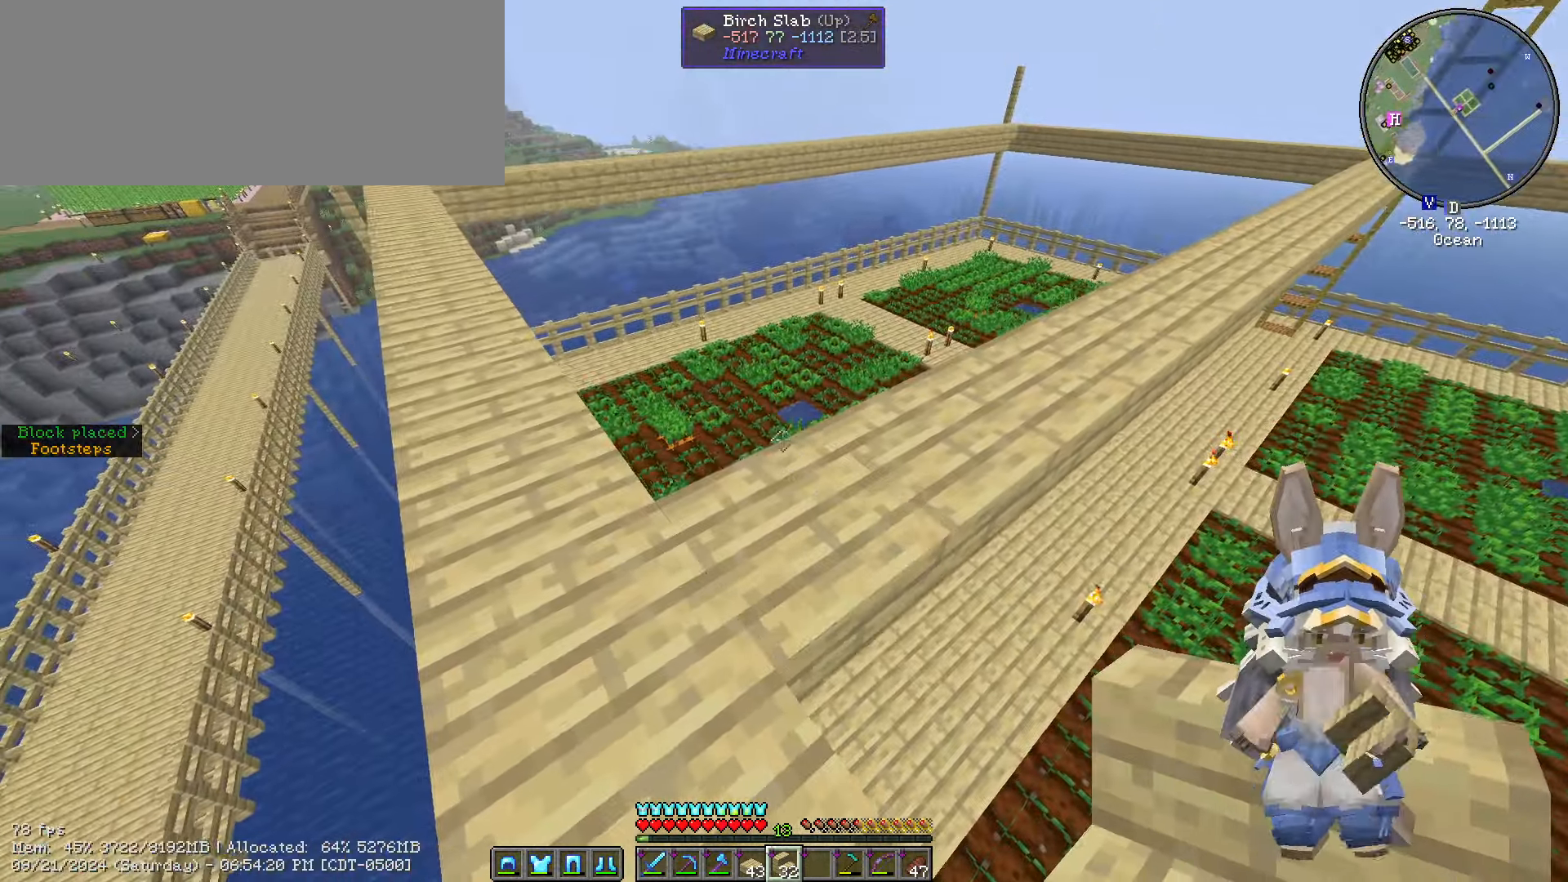
{"keys": [], "mouse": [], "events": []}
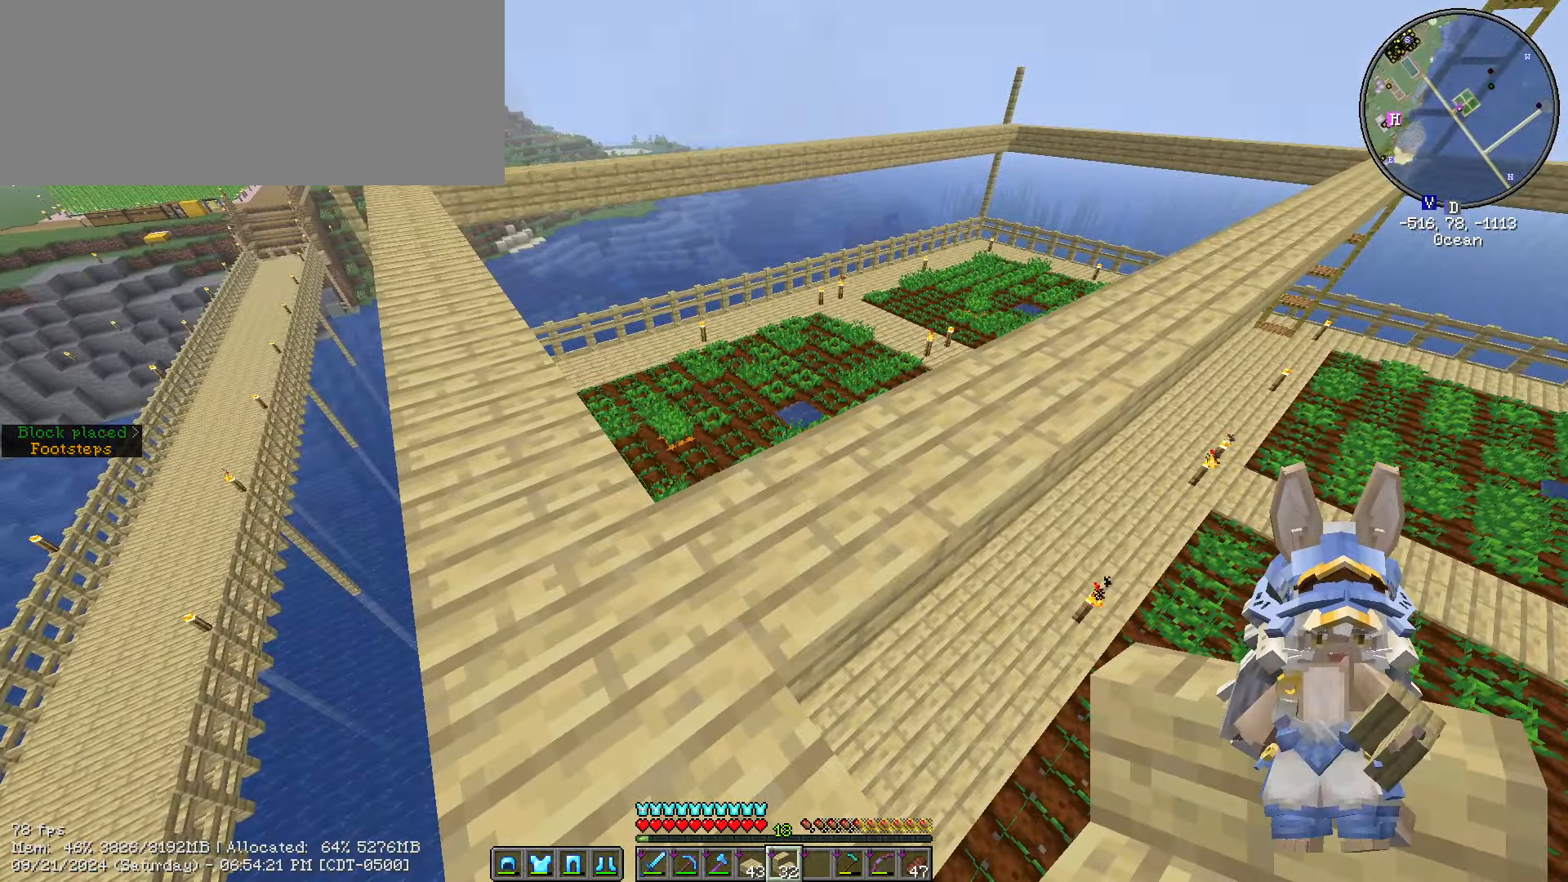
{"keys": [], "mouse": [], "events": []}
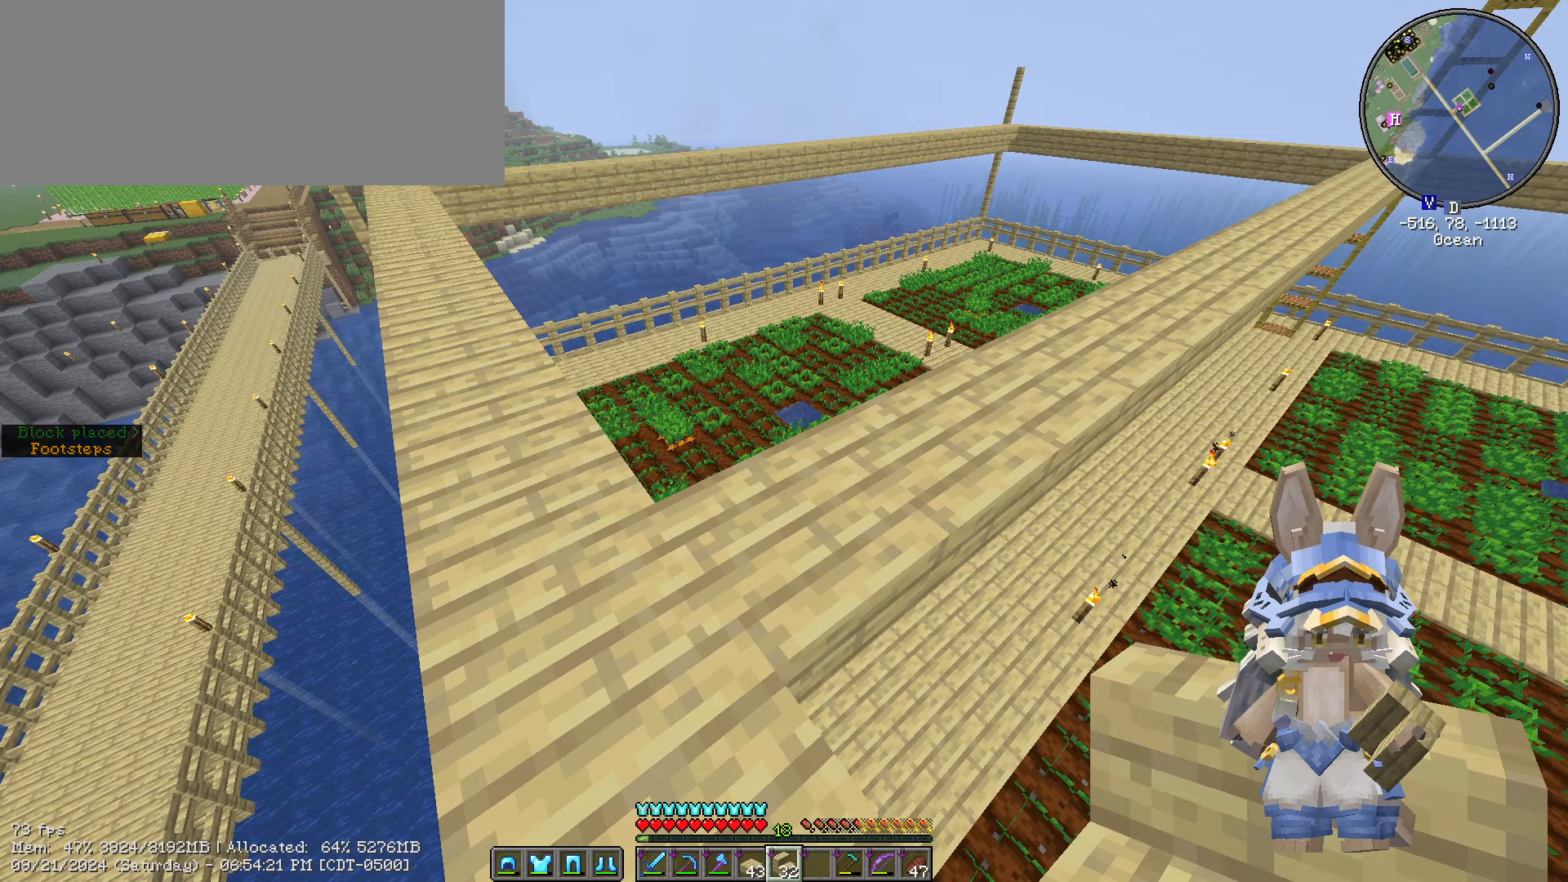
{"keys": [], "mouse": [], "events": []}